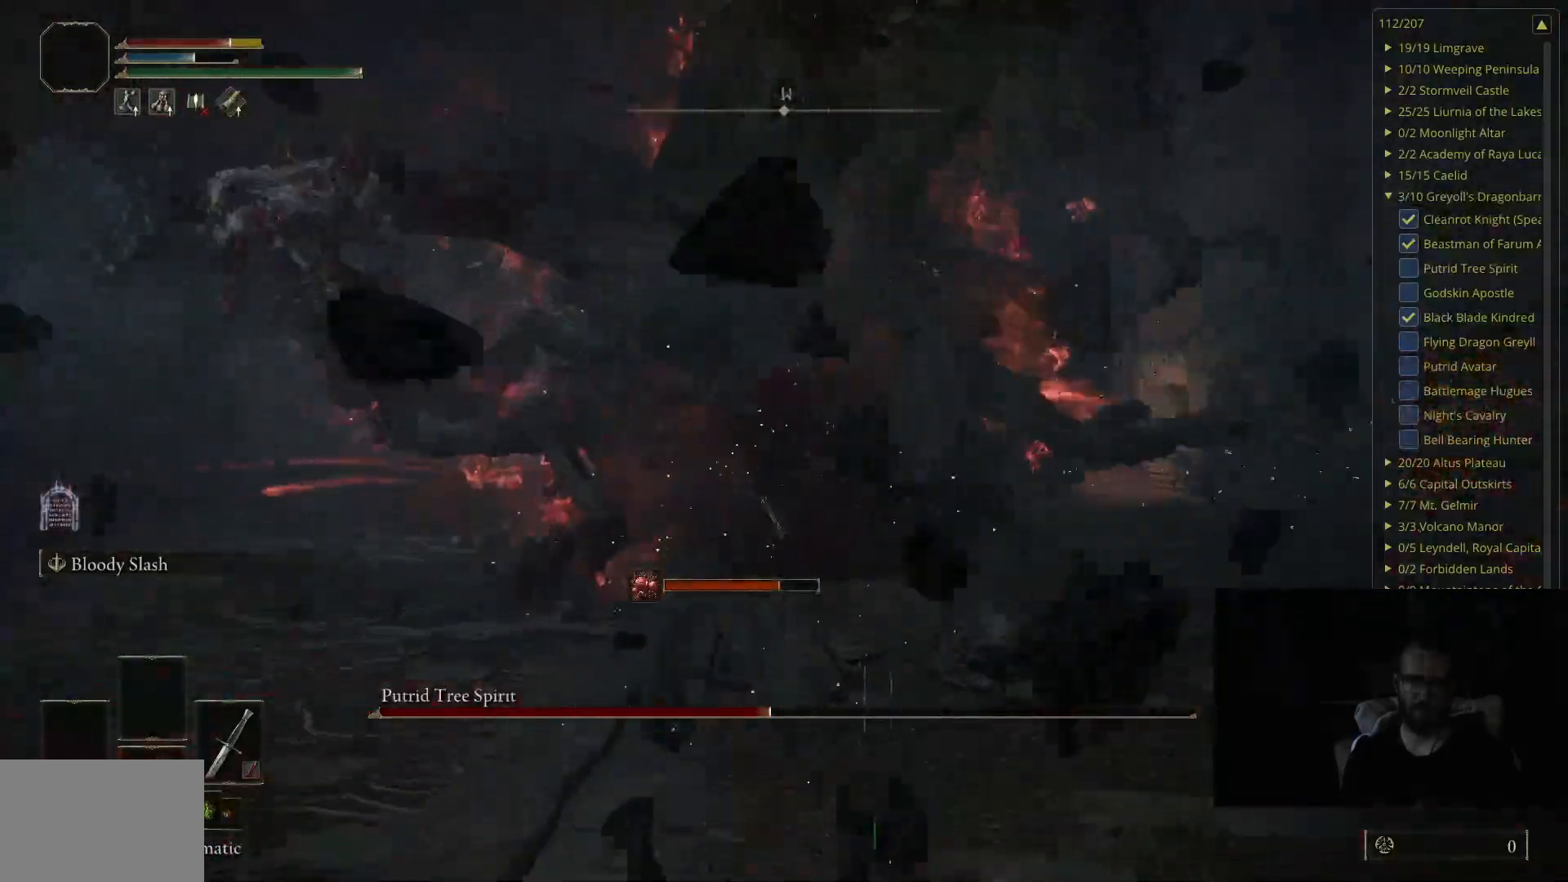
Gameplay with a controller (Xbox layout); each line is a JSON object with the inputs held at the frame after it. "events" lists button and stick changes between this image and that frame as [ms after this image, input, new state], when the widget could be followed in between.
{"buttons": [], "left_stick": "up-left", "right_stick": "center", "events": [[233, "B", "down"], [383, "B", "up"]]}
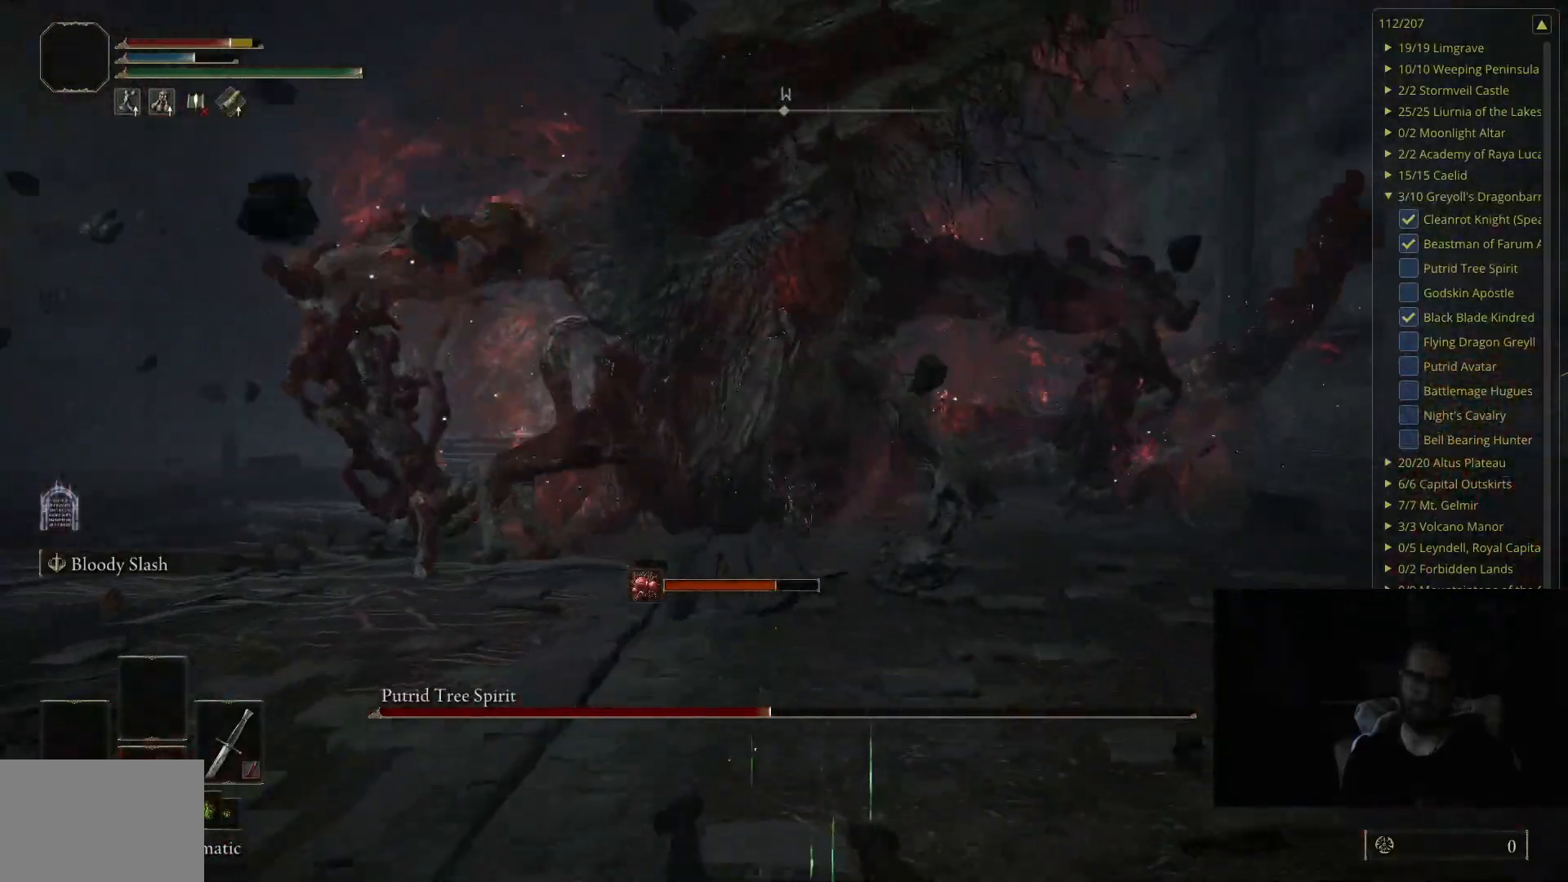
{"buttons": [], "left_stick": "up-left", "right_stick": "center", "events": [[217, "right_stick", "up"], [317, "right_stick", "center"]]}
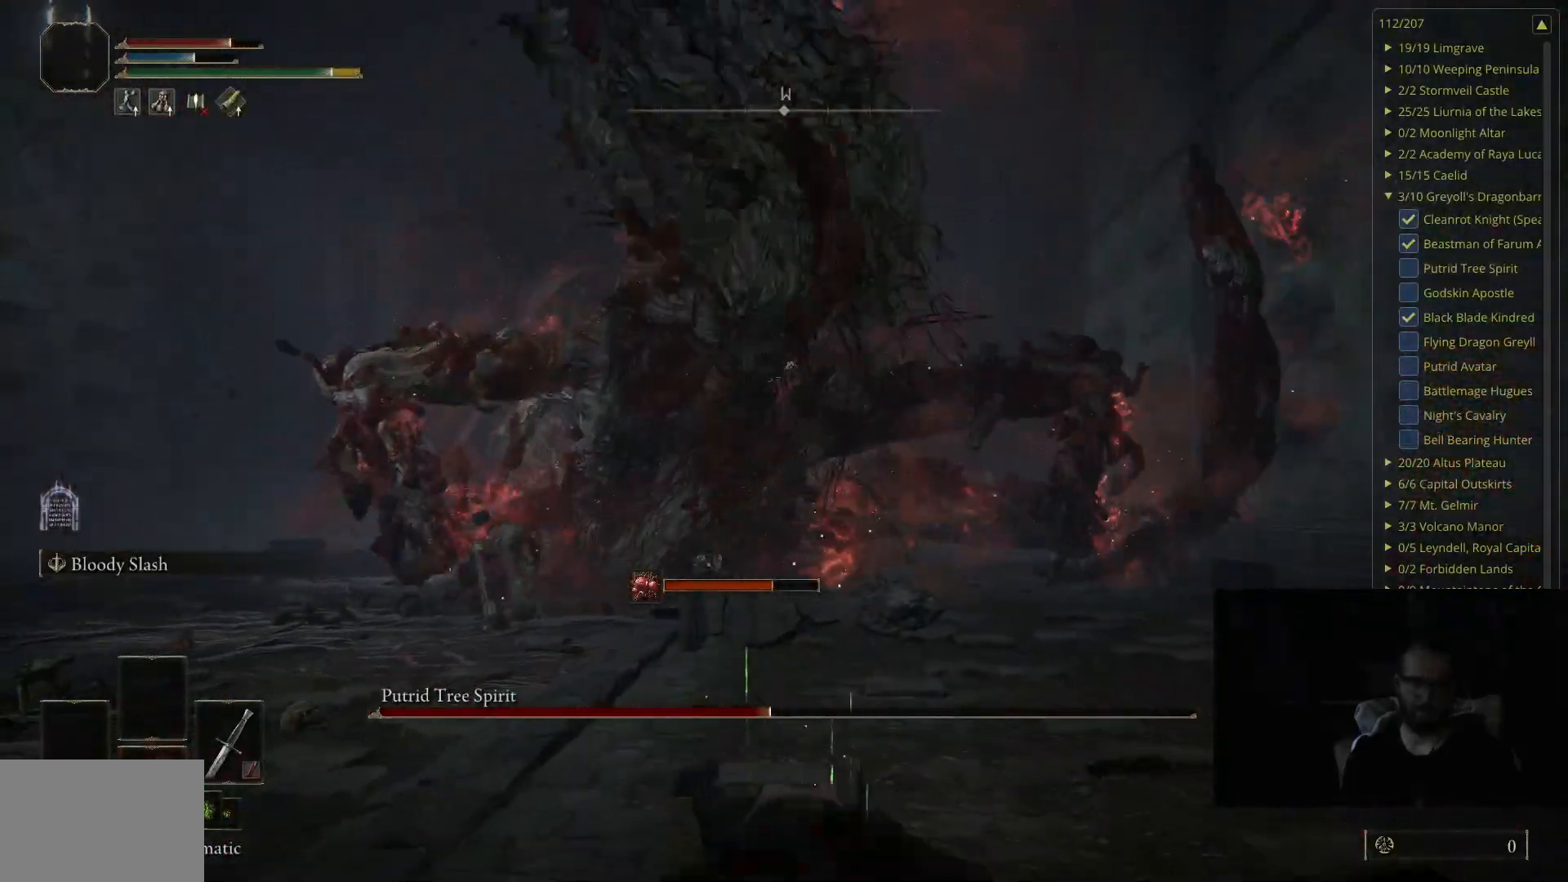
{"buttons": [], "left_stick": "up", "right_stick": "center", "events": [[133, "left_stick", "up"]]}
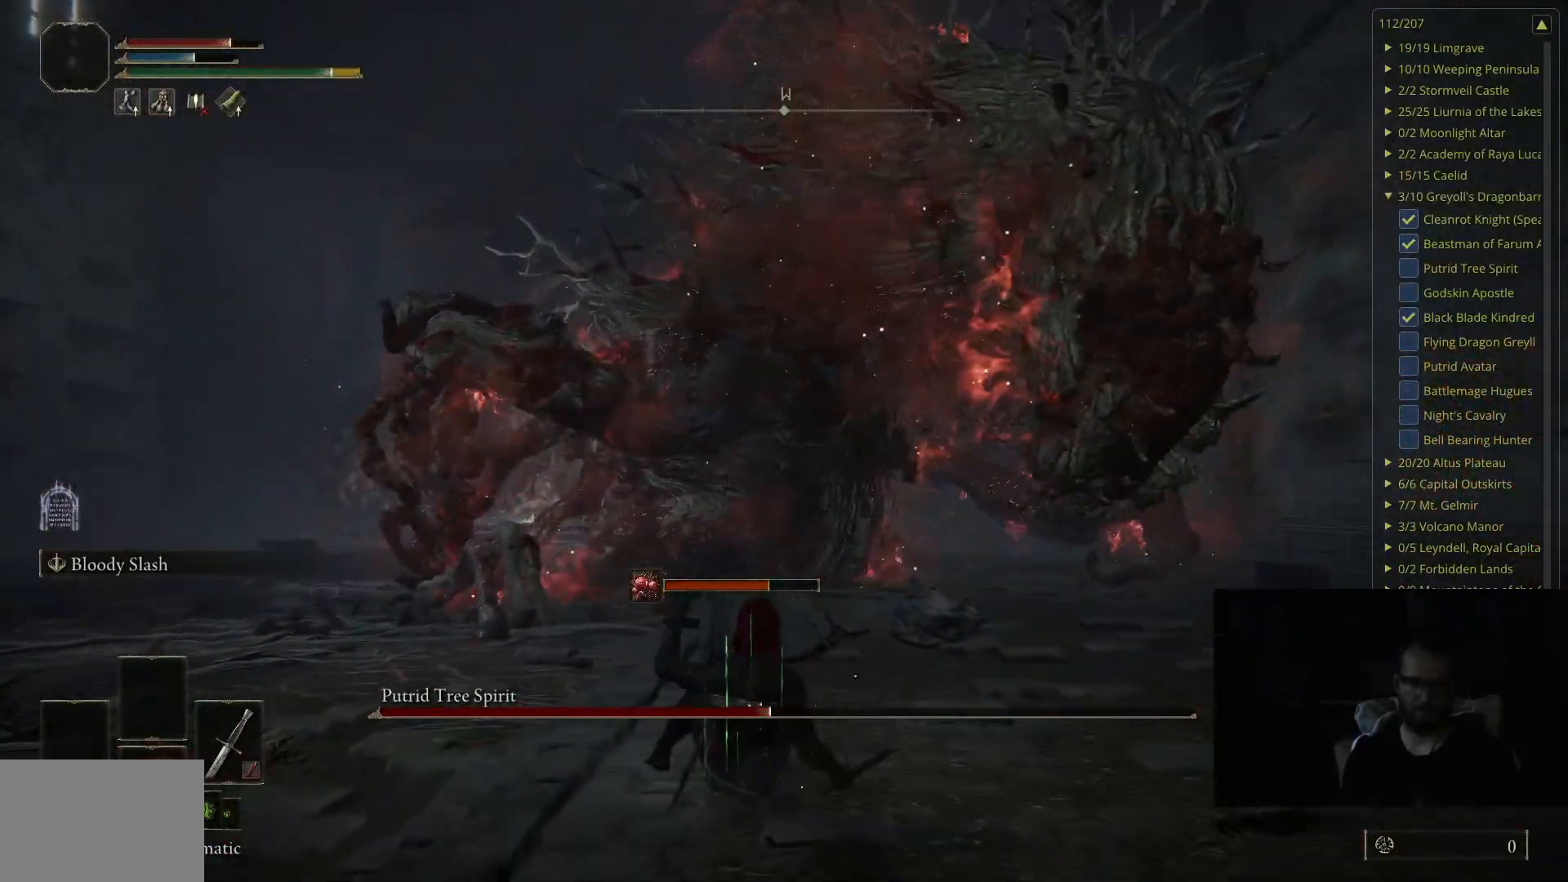
{"buttons": [], "left_stick": "up", "right_stick": "center", "events": []}
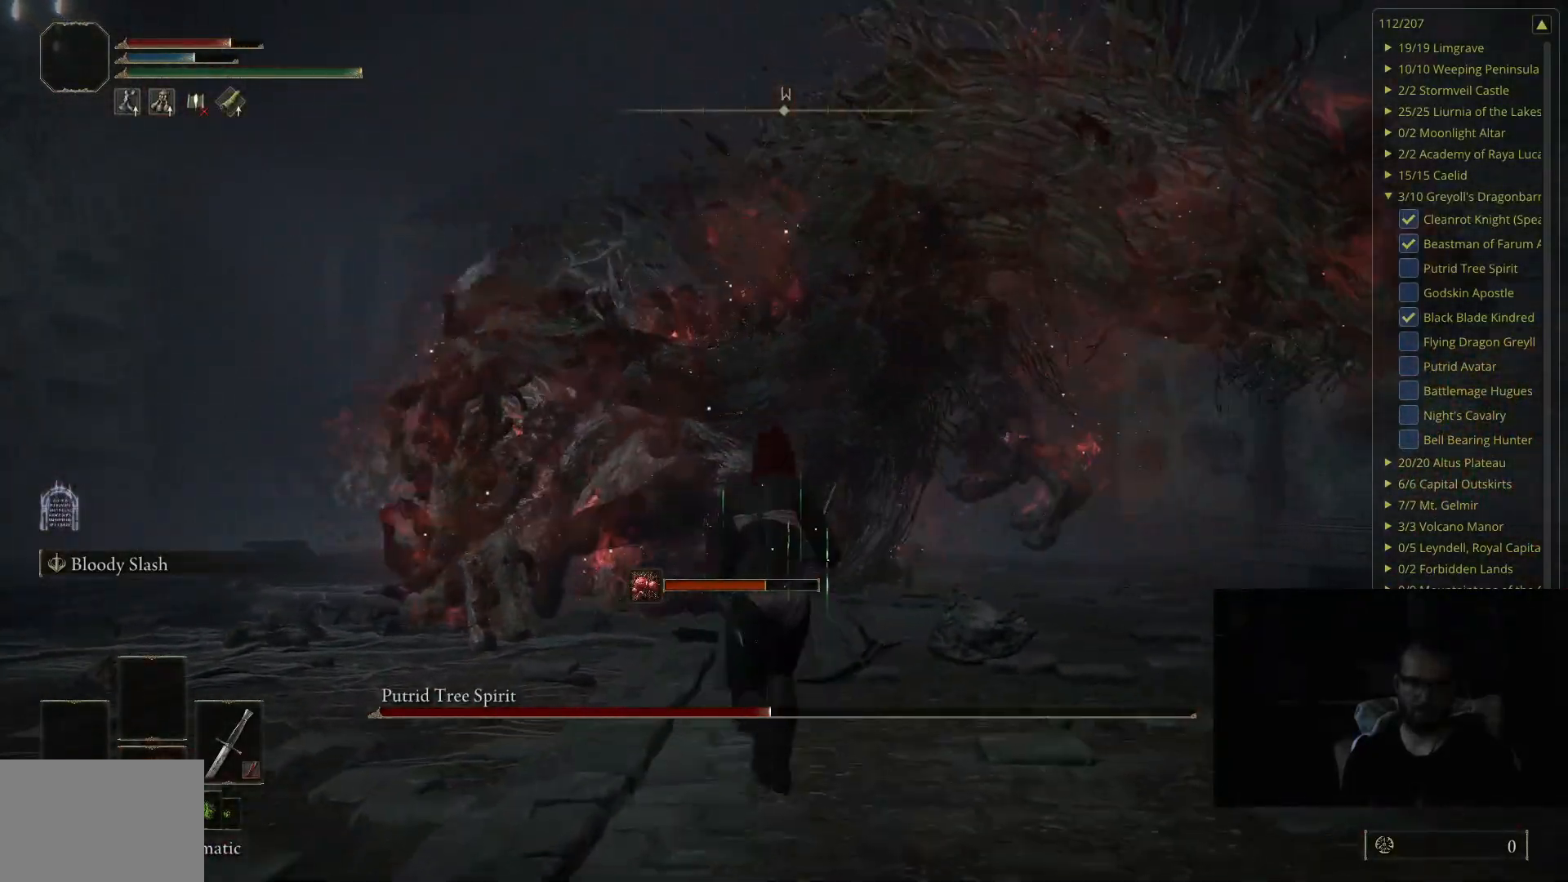
{"buttons": [], "left_stick": "up", "right_stick": "center", "events": [[300, "B", "down"], [433, "B", "up"]]}
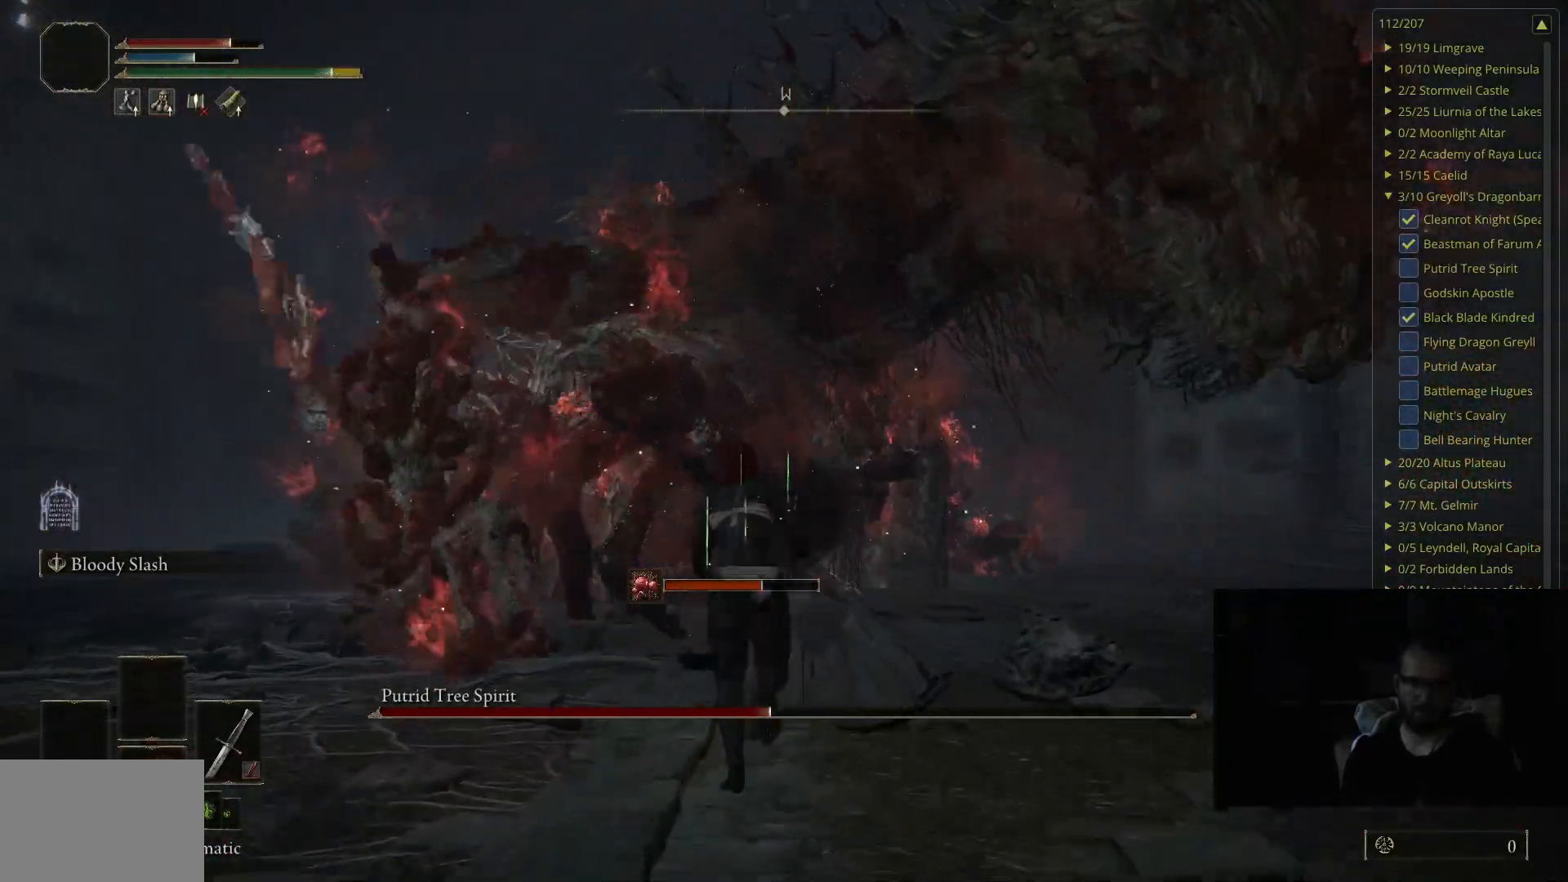
{"buttons": [], "left_stick": "up-left", "right_stick": "center", "events": [[333, "left_stick", "up-left"]]}
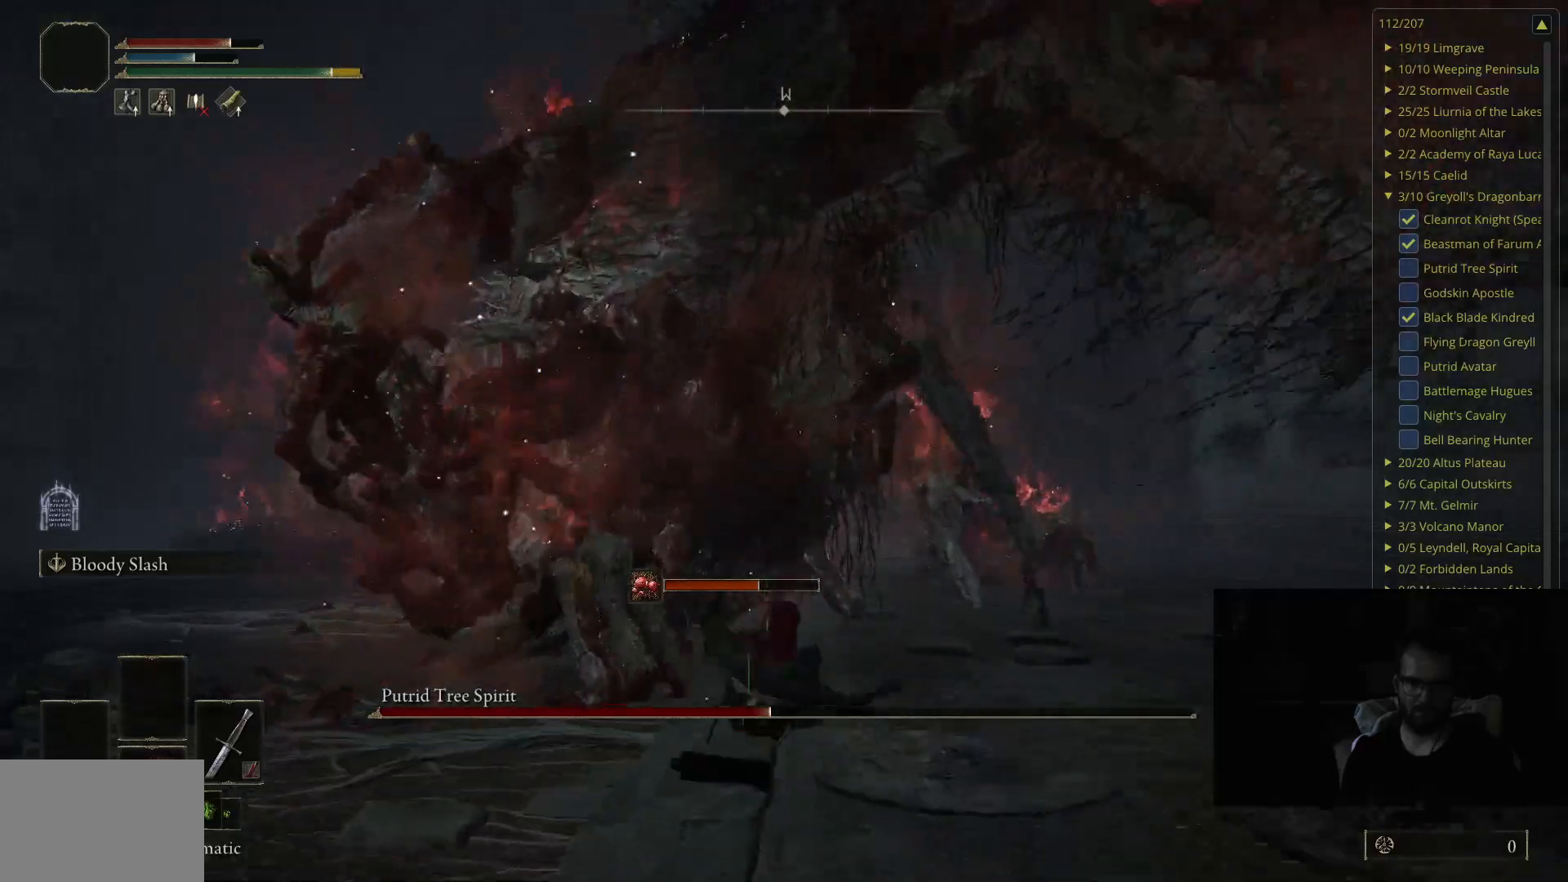
{"buttons": [], "left_stick": "up-left", "right_stick": "center", "events": []}
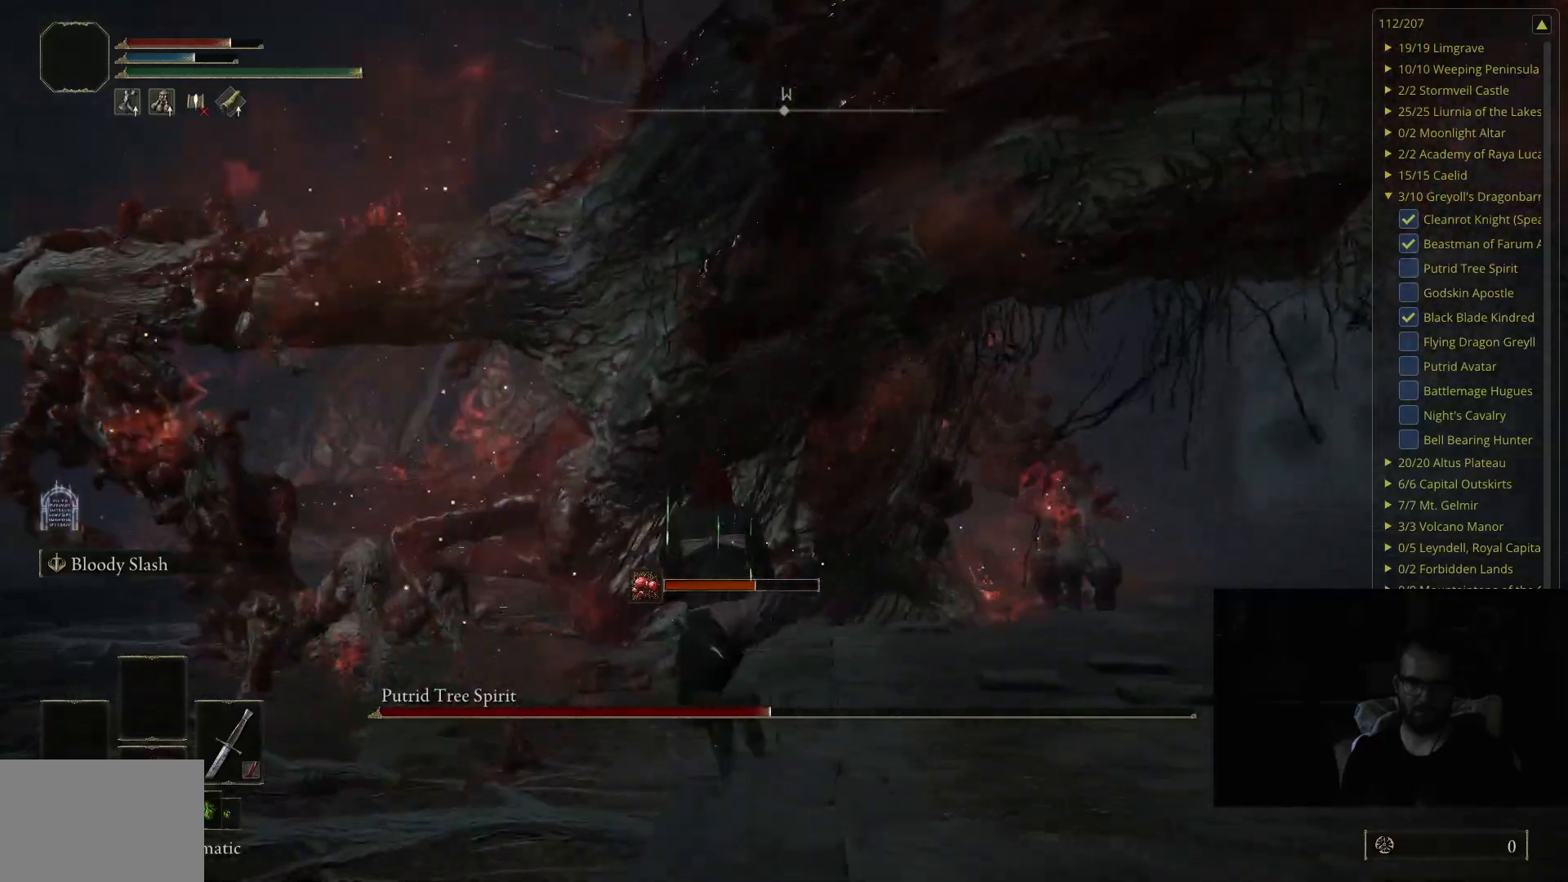
{"buttons": [], "left_stick": "up-left", "right_stick": "left", "events": [[417, "right_stick", "left"]]}
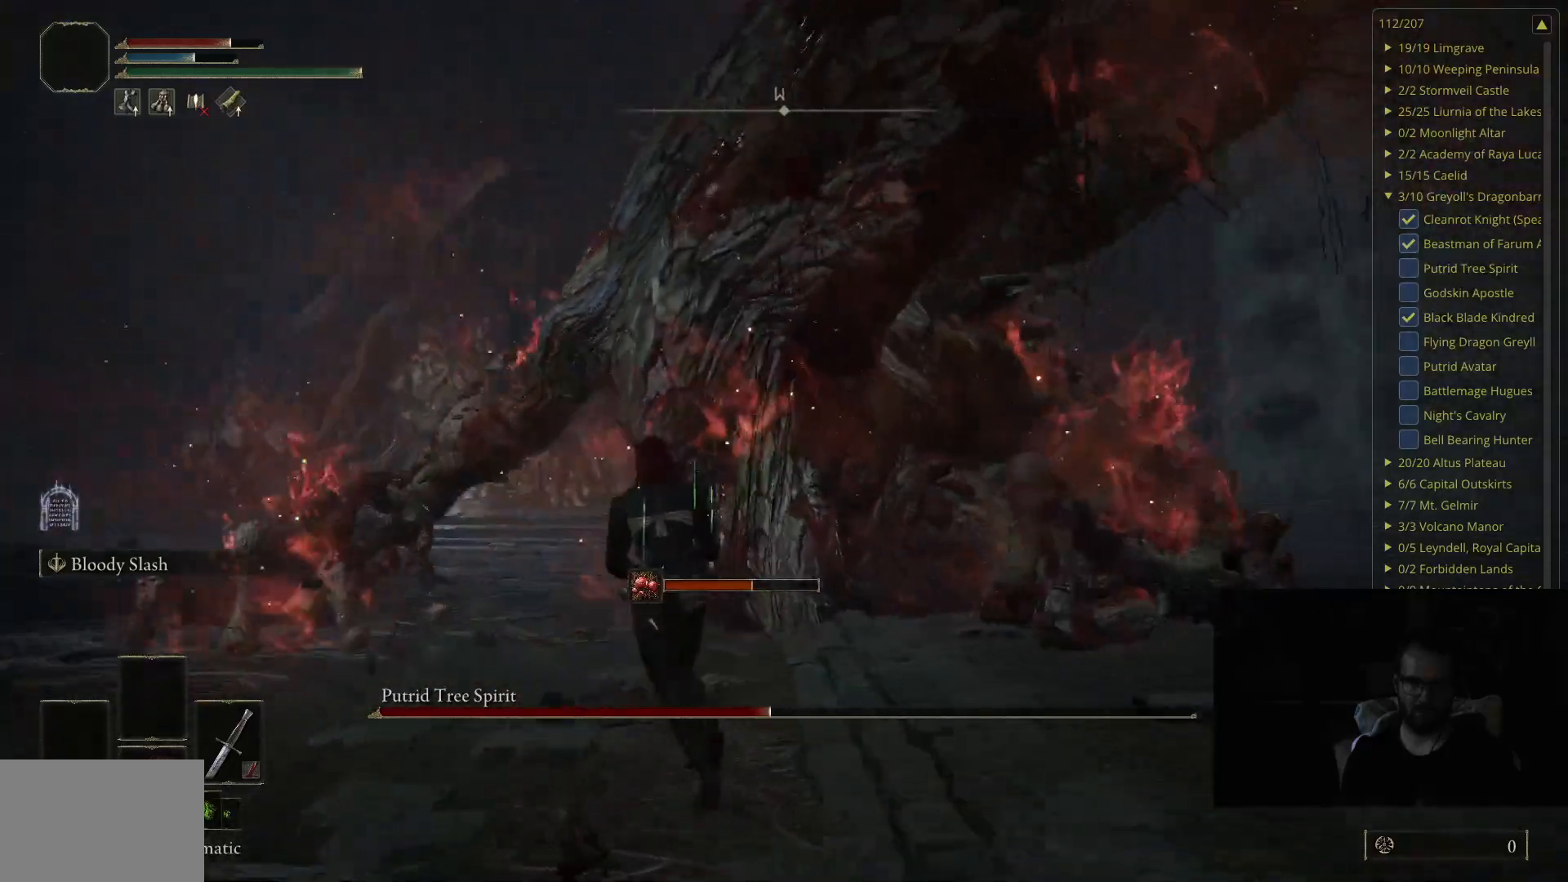
{"buttons": [], "left_stick": "up-left", "right_stick": "center", "events": [[33, "right_stick", "center"]]}
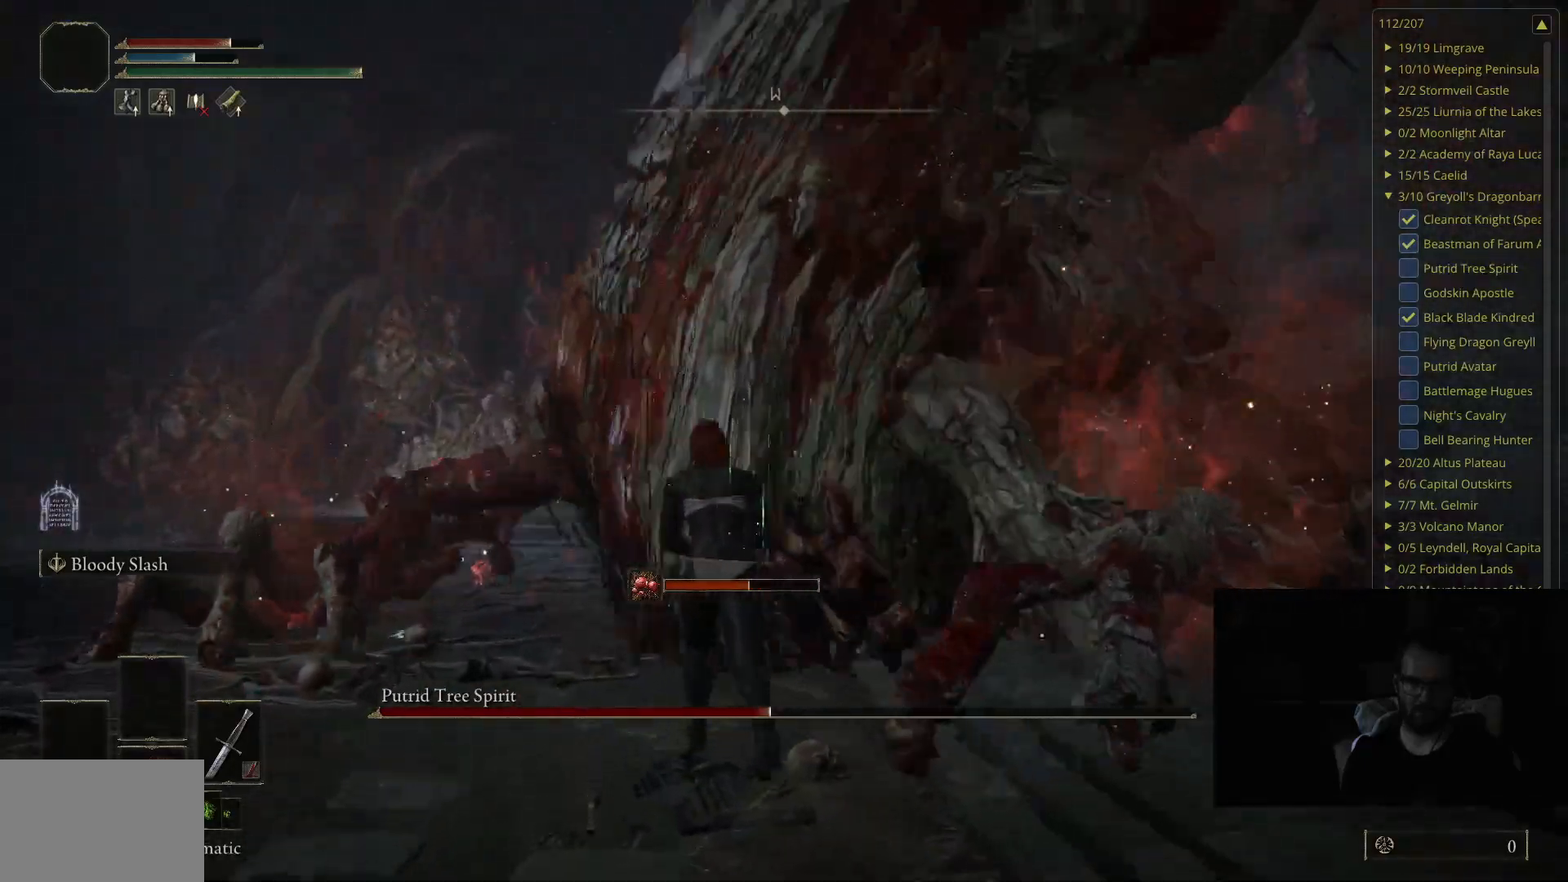
{"buttons": [], "left_stick": "up", "right_stick": "center", "events": [[33, "right_stick", "left"], [150, "right_stick", "center"], [183, "B", "down"], [250, "B", "up"], [250, "left_stick", "up"]]}
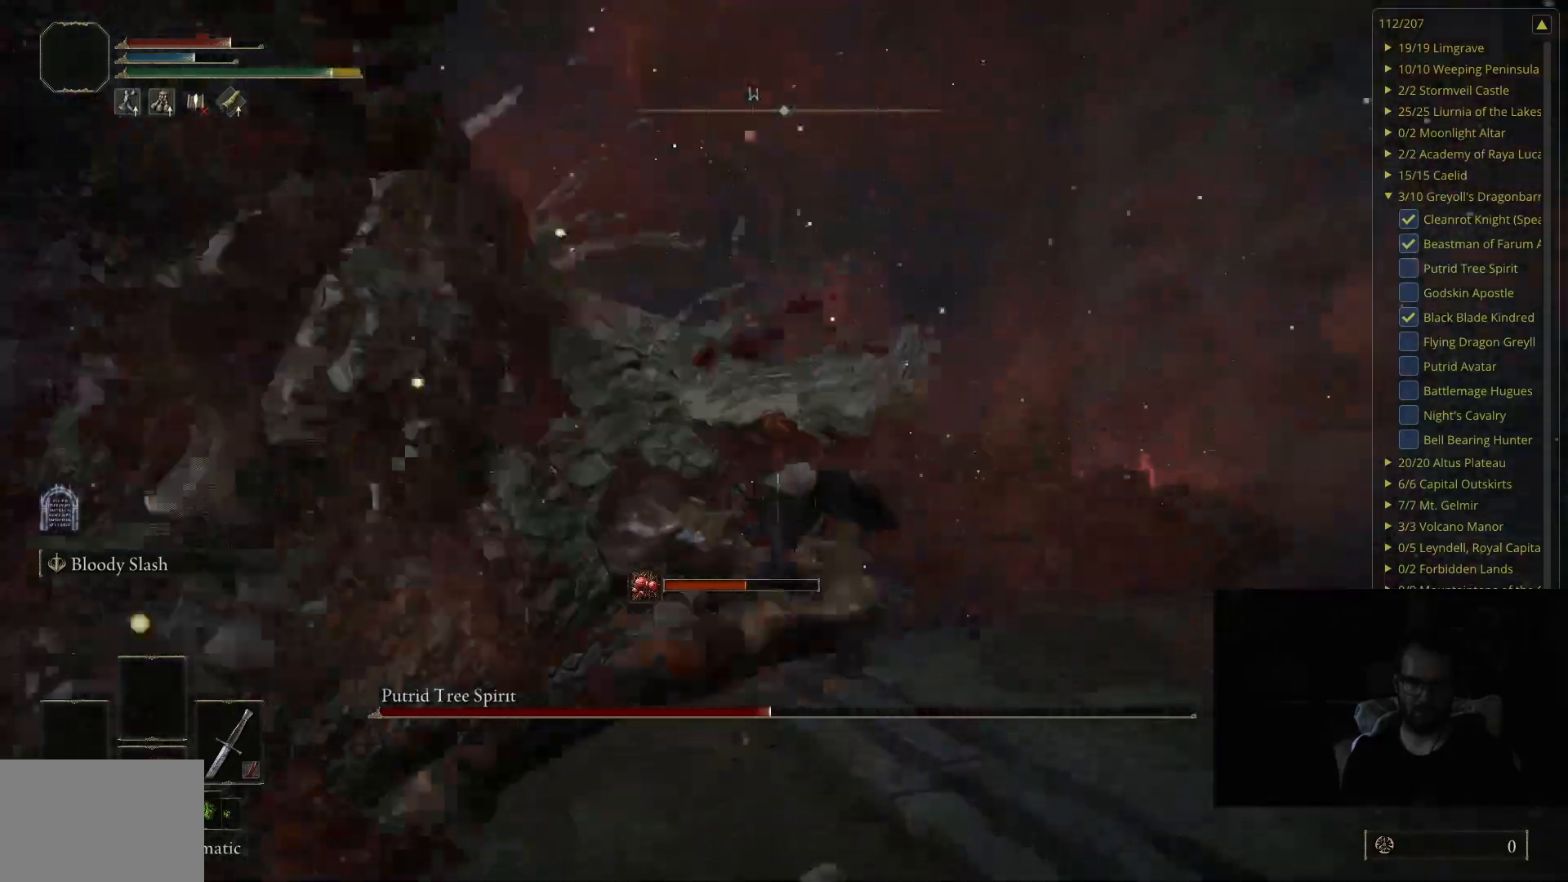
{"buttons": [], "left_stick": "up", "right_stick": "right", "events": [[233, "right_stick", "right"]]}
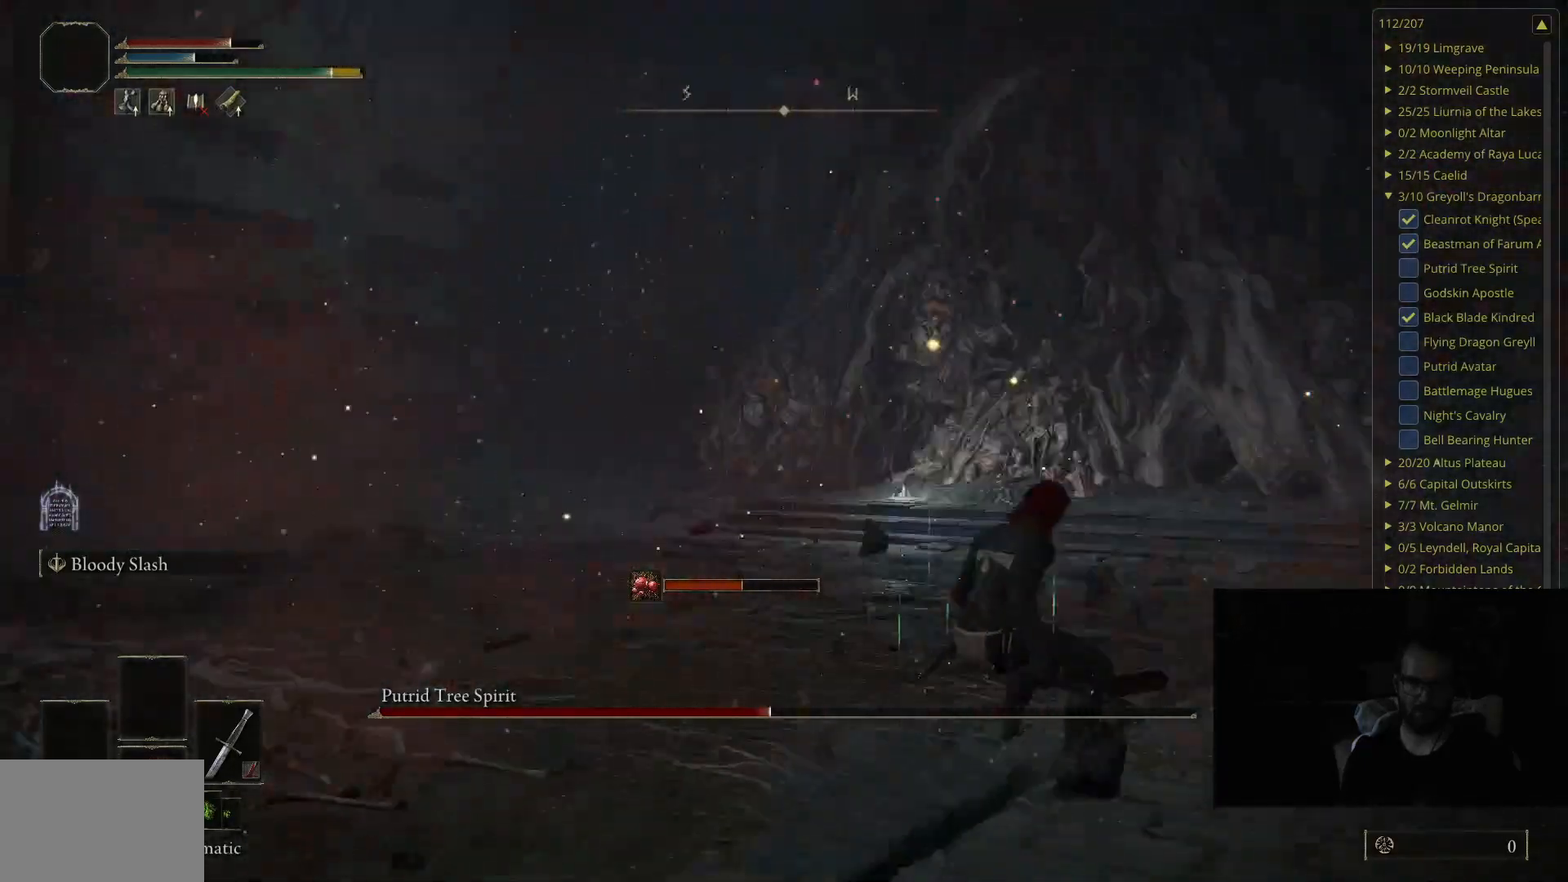
{"buttons": [], "left_stick": "up", "right_stick": "right", "events": [[217, "right_stick", "center"], [317, "right_stick", "right"]]}
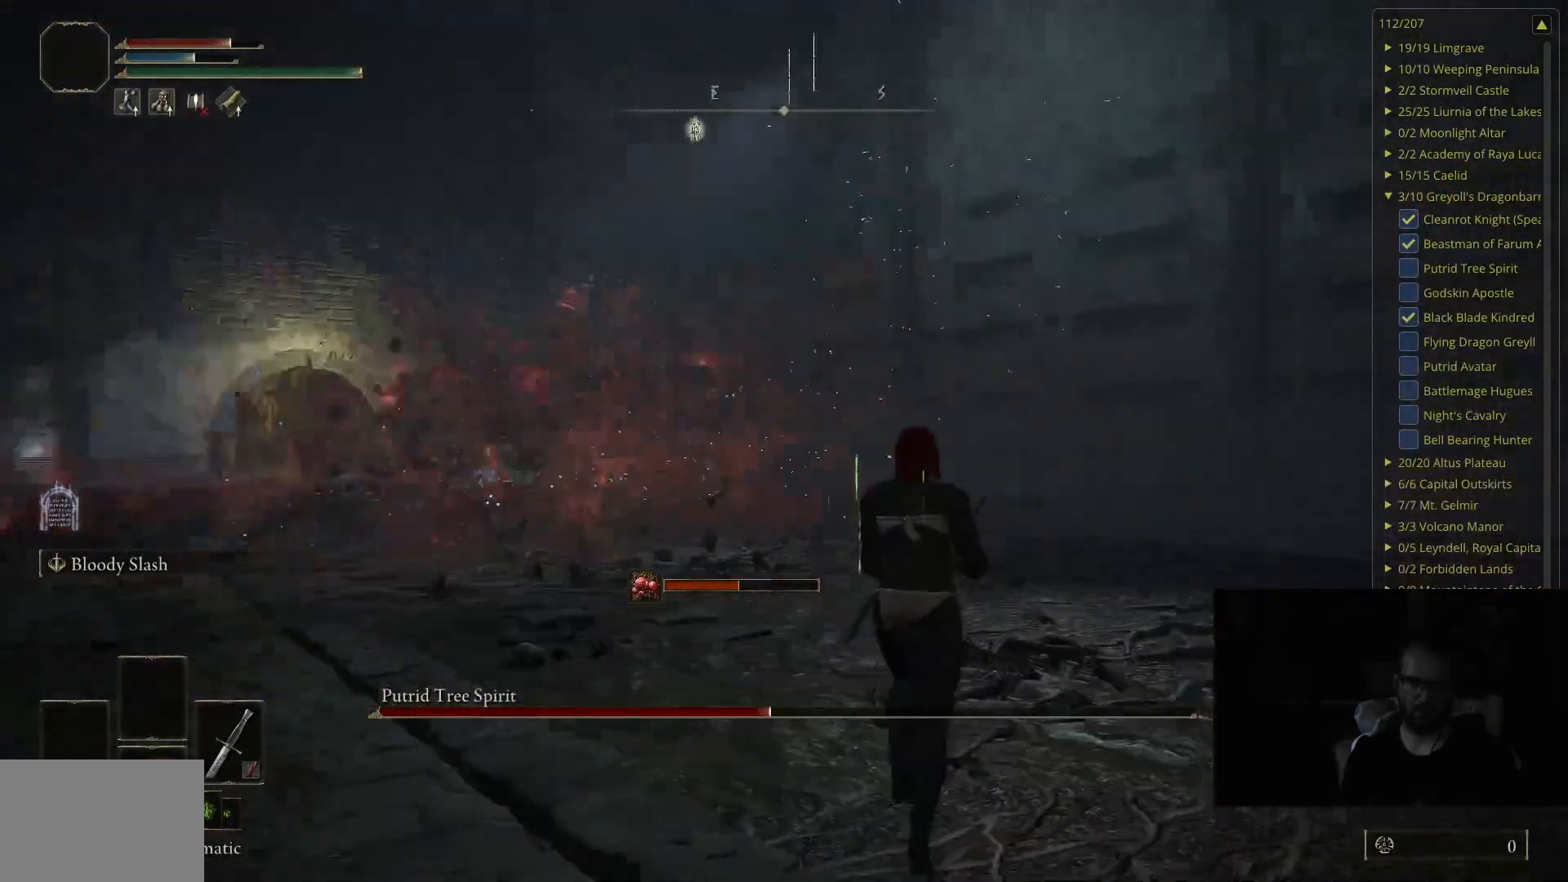
{"buttons": [], "left_stick": "up-right", "right_stick": "center", "events": [[50, "right_stick", "center"], [83, "left_stick", "up-right"], [183, "right_stick", "right"], [417, "right_stick", "center"]]}
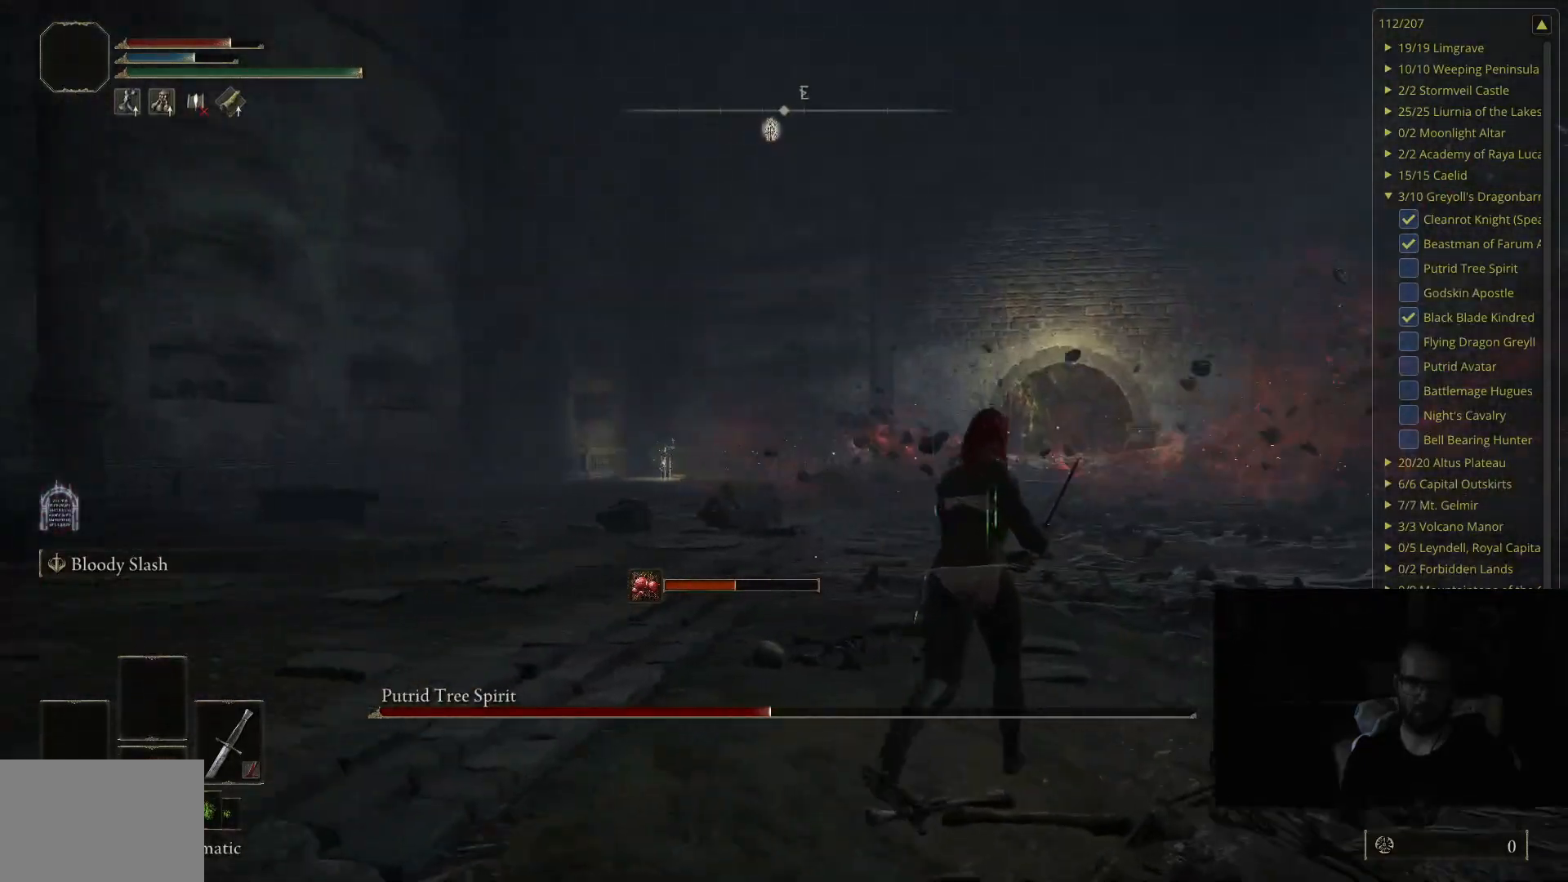
{"buttons": ["B"], "left_stick": "up", "right_stick": "center", "events": [[50, "B", "down"], [233, "right_stick", "left"], [250, "left_stick", "up"], [383, "right_stick", "center"]]}
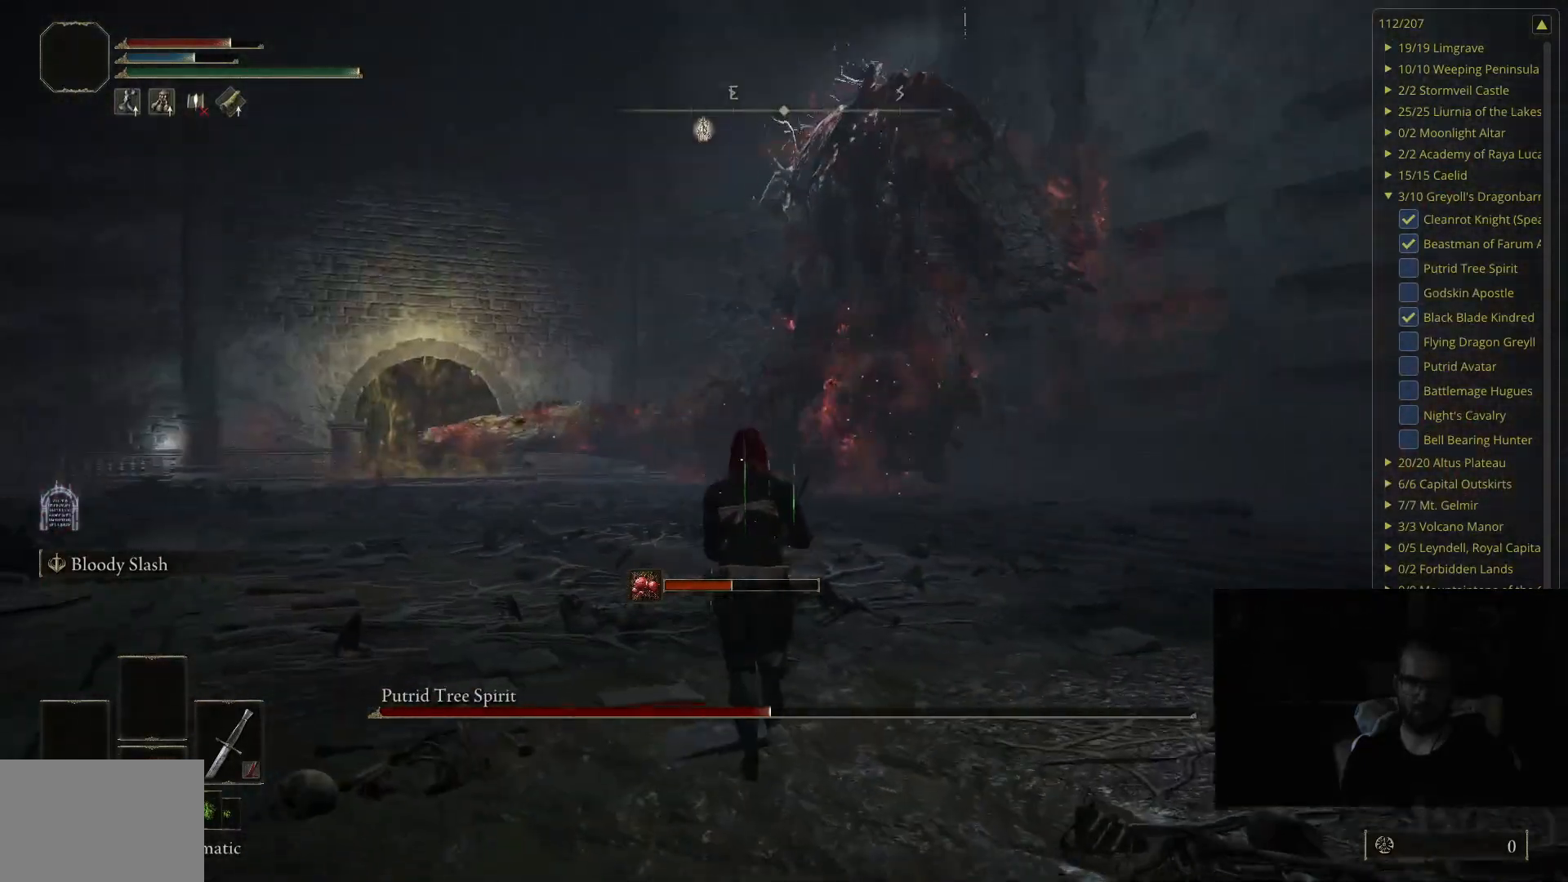
{"buttons": ["B"], "left_stick": "up-left", "right_stick": "center", "events": [[217, "right_stick", "left"], [333, "right_stick", "center"], [383, "left_stick", "up-left"]]}
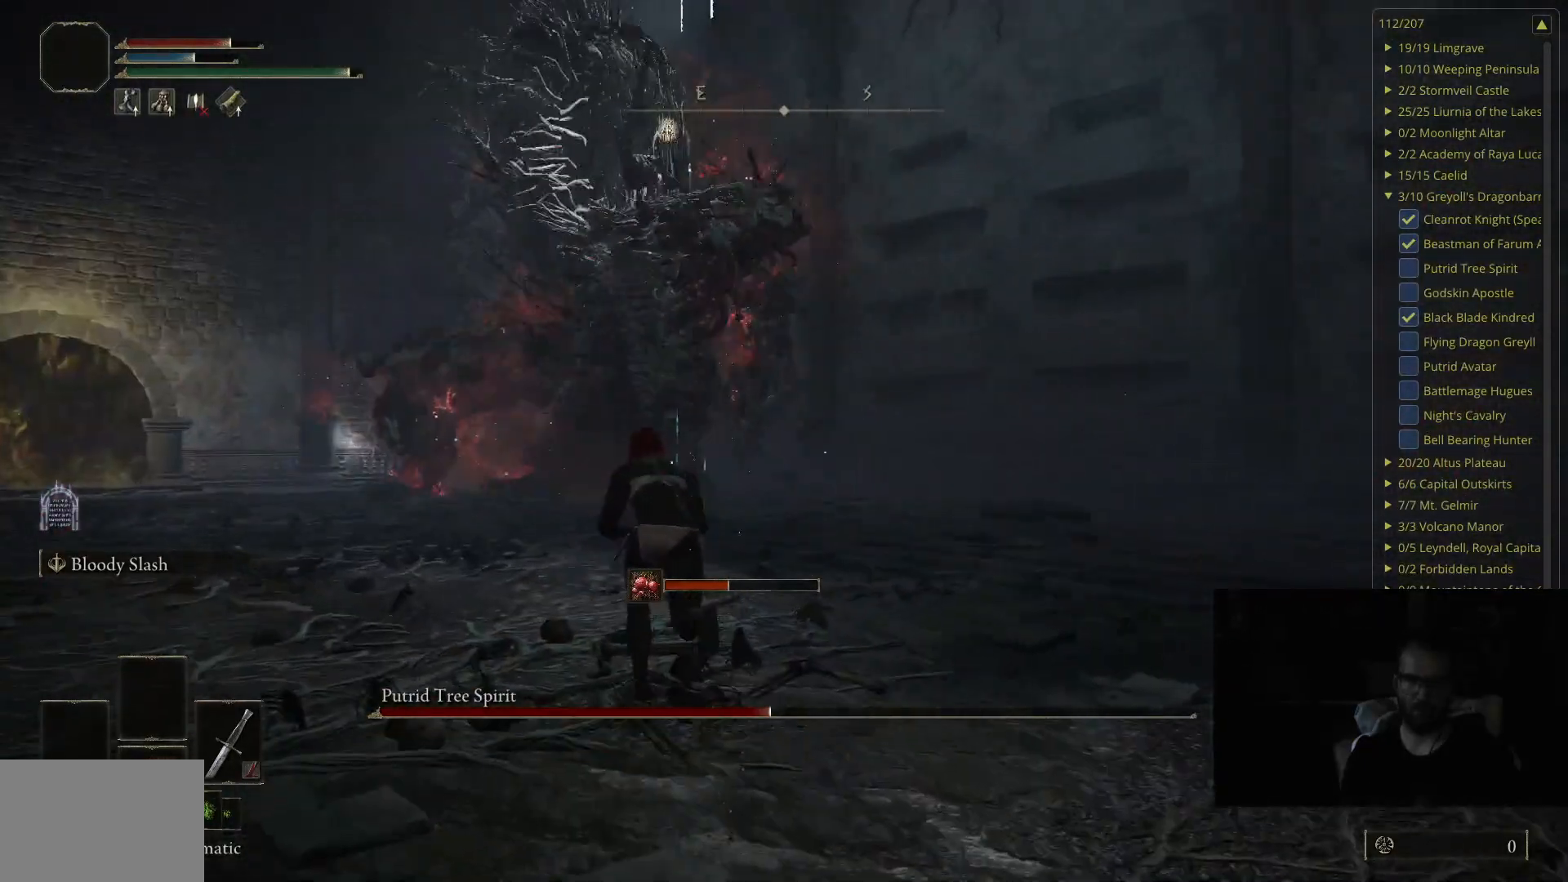
{"buttons": [], "left_stick": "up", "right_stick": "center", "events": [[67, "B", "up"], [450, "left_stick", "up"]]}
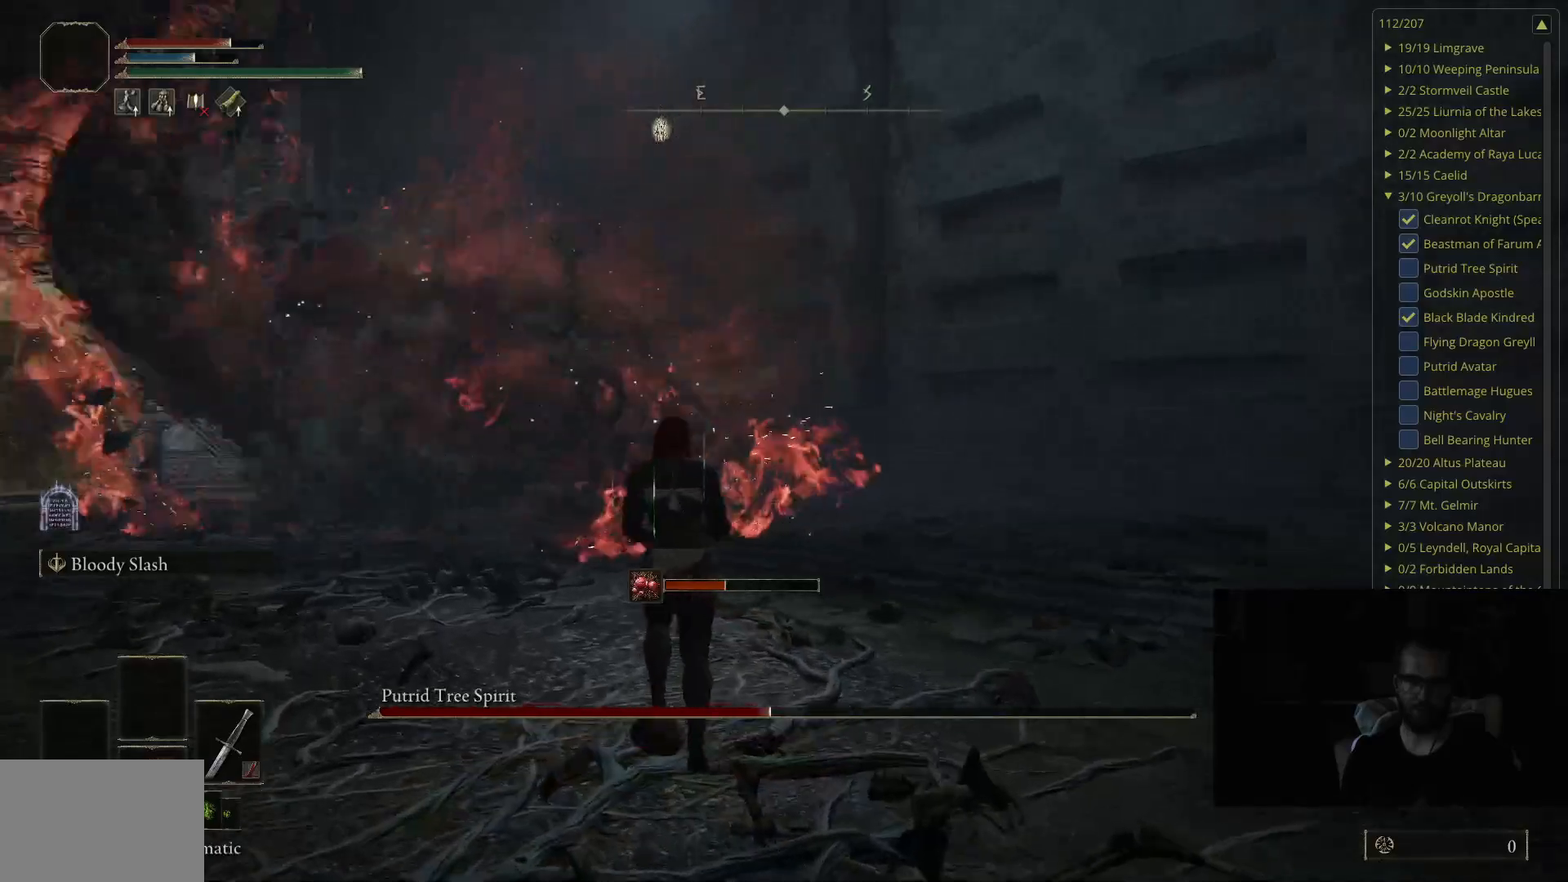
{"buttons": [], "left_stick": "up", "right_stick": "center", "events": [[33, "right_stick", "up-right"], [217, "right_stick", "center"]]}
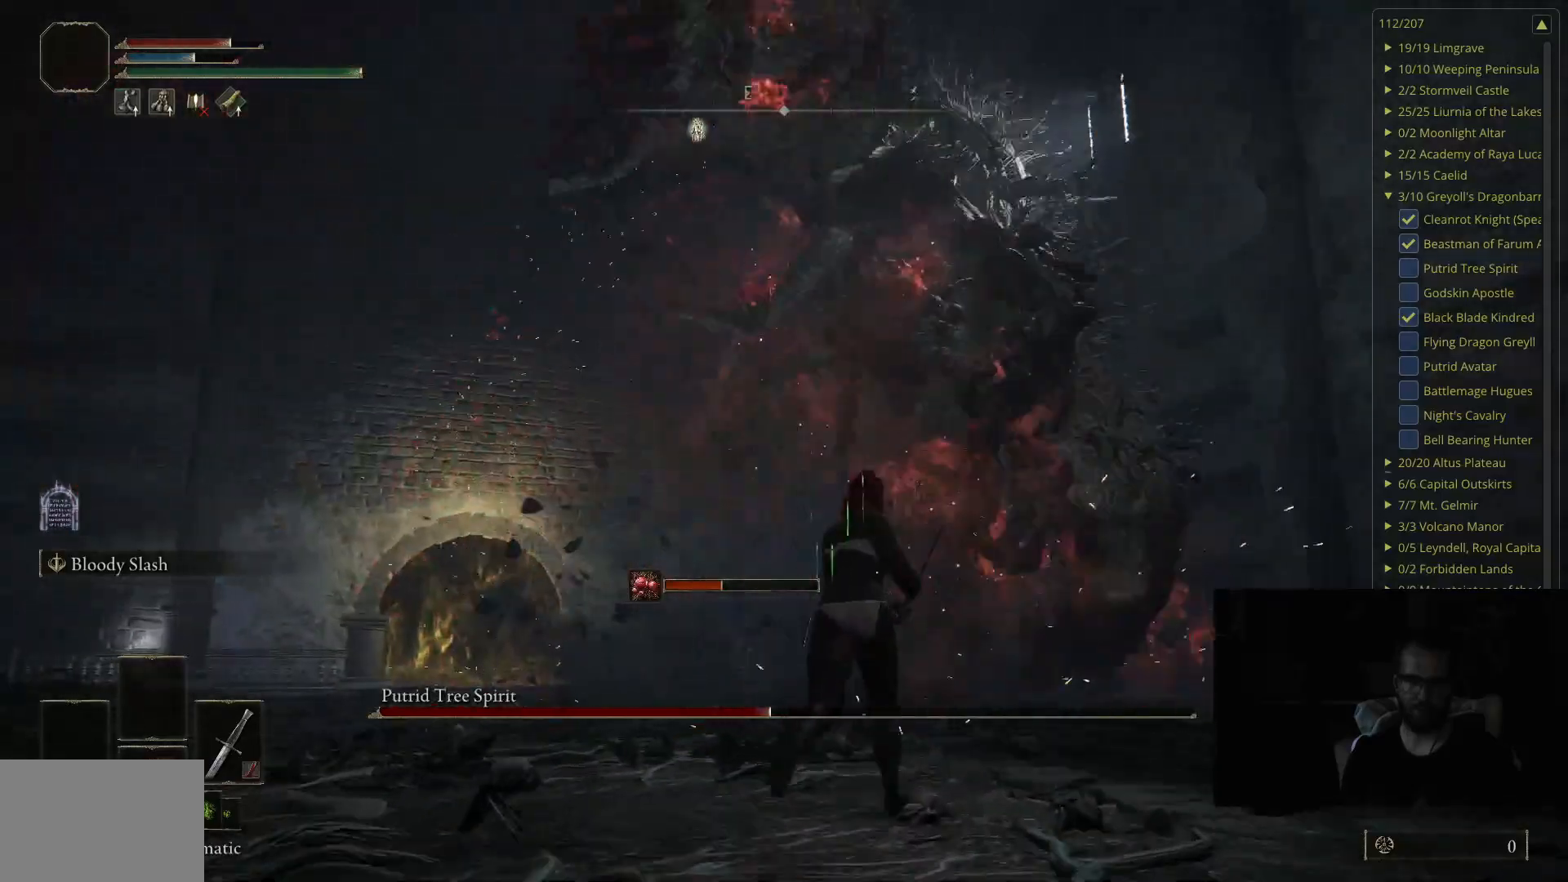
{"buttons": [], "left_stick": "up", "right_stick": "center", "events": [[300, "B", "down"], [400, "B", "up"]]}
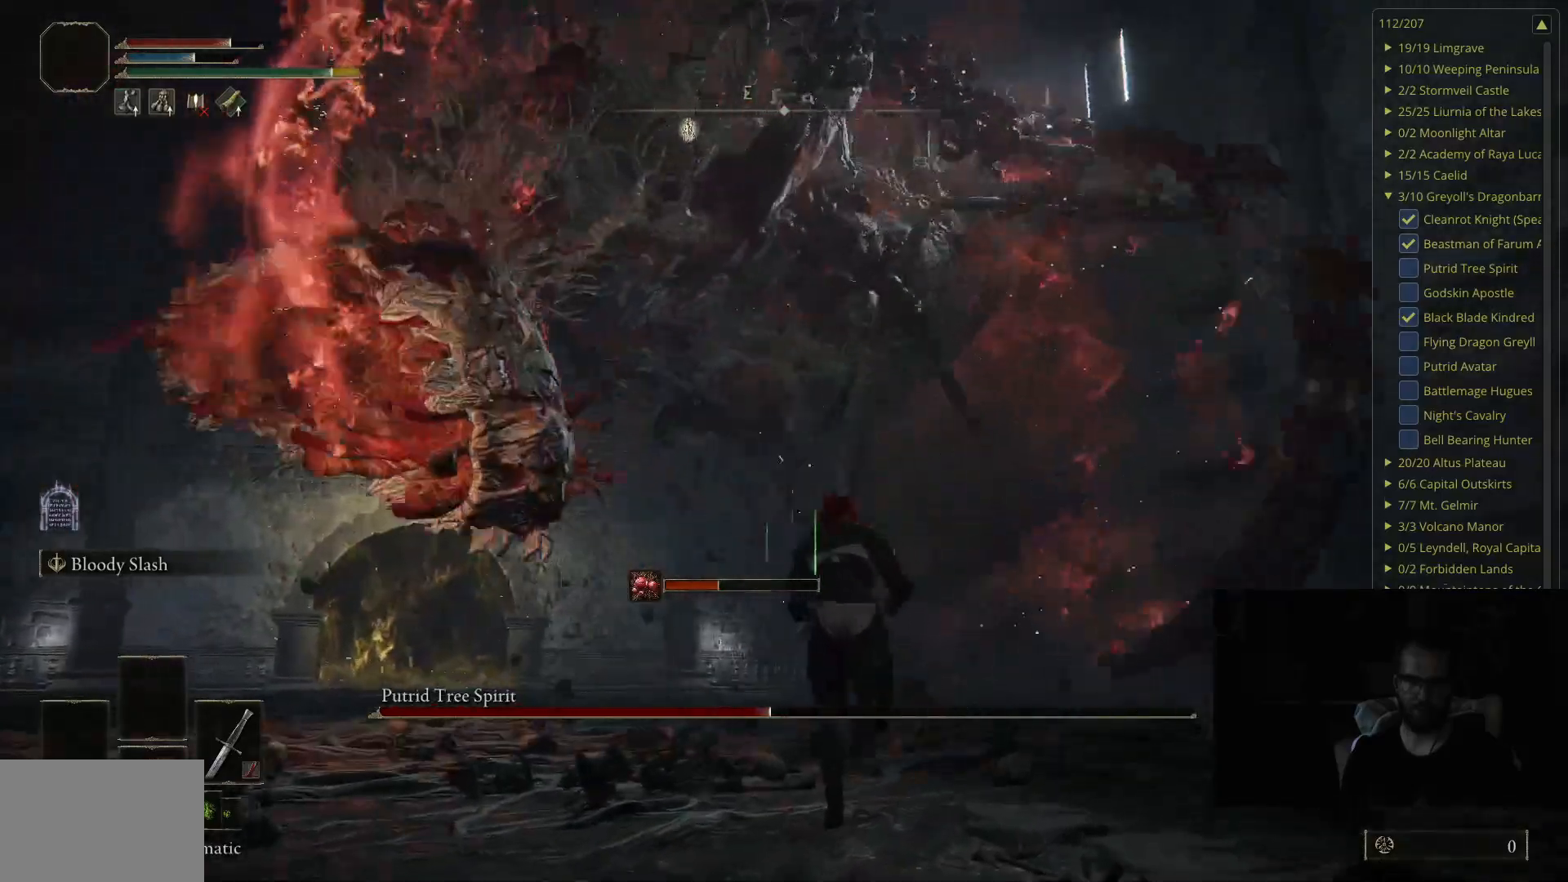
{"buttons": [], "left_stick": "up", "right_stick": "right", "events": [[200, "left_stick", "up-right"], [500, "left_stick", "up"], [500, "right_stick", "right"]]}
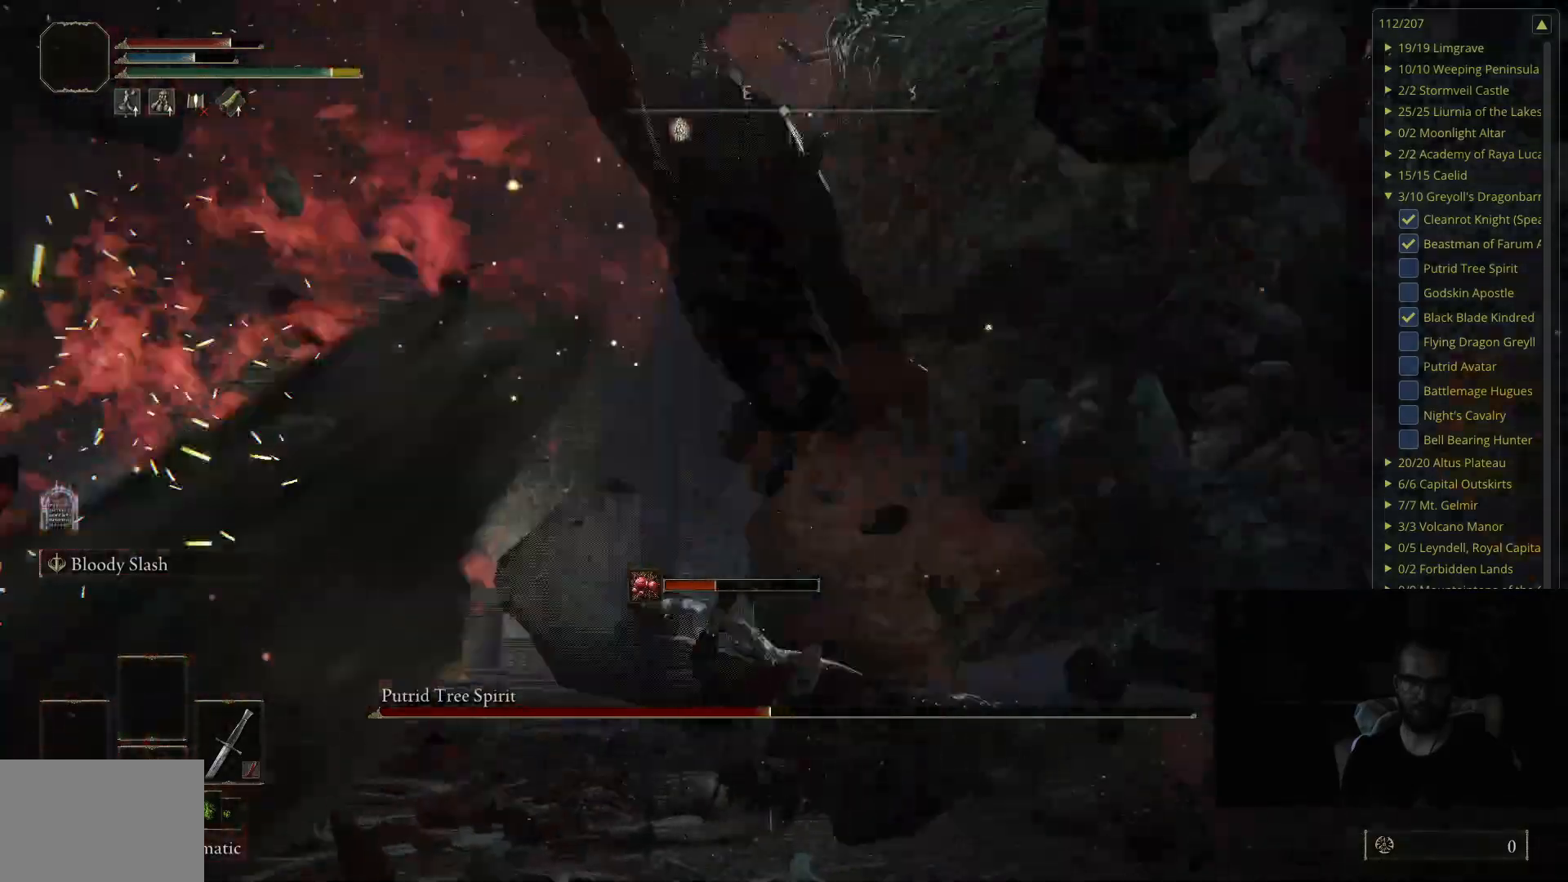
{"buttons": [], "left_stick": "up-left", "right_stick": "center", "events": [[183, "left_stick", "up-left"], [400, "right_stick", "center"]]}
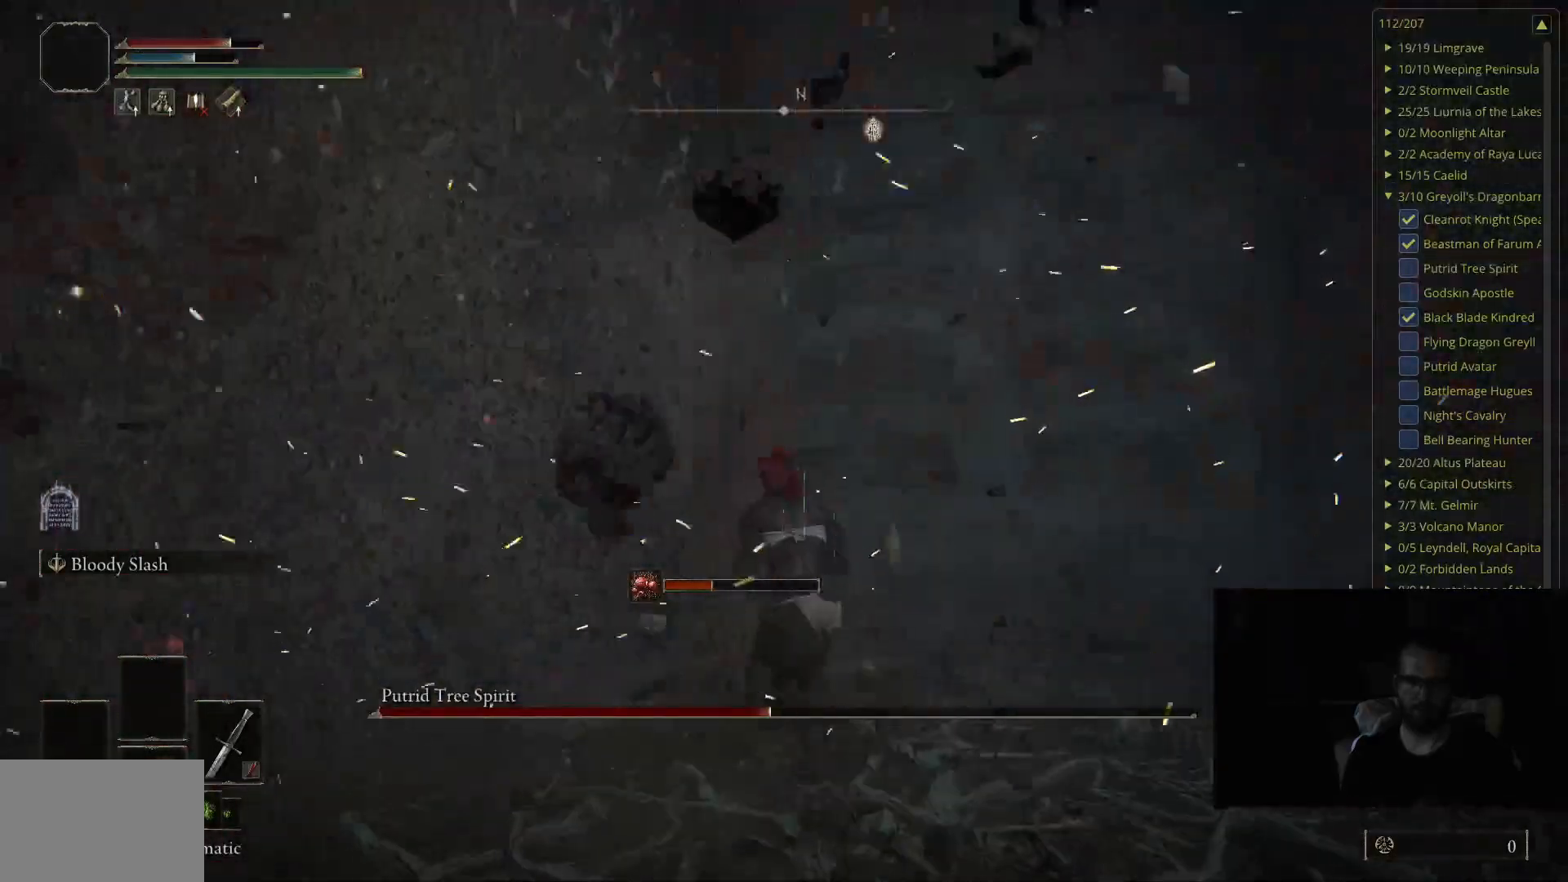
{"buttons": [], "left_stick": "up-left", "right_stick": "center", "events": [[83, "right_stick", "right"], [417, "right_stick", "center"]]}
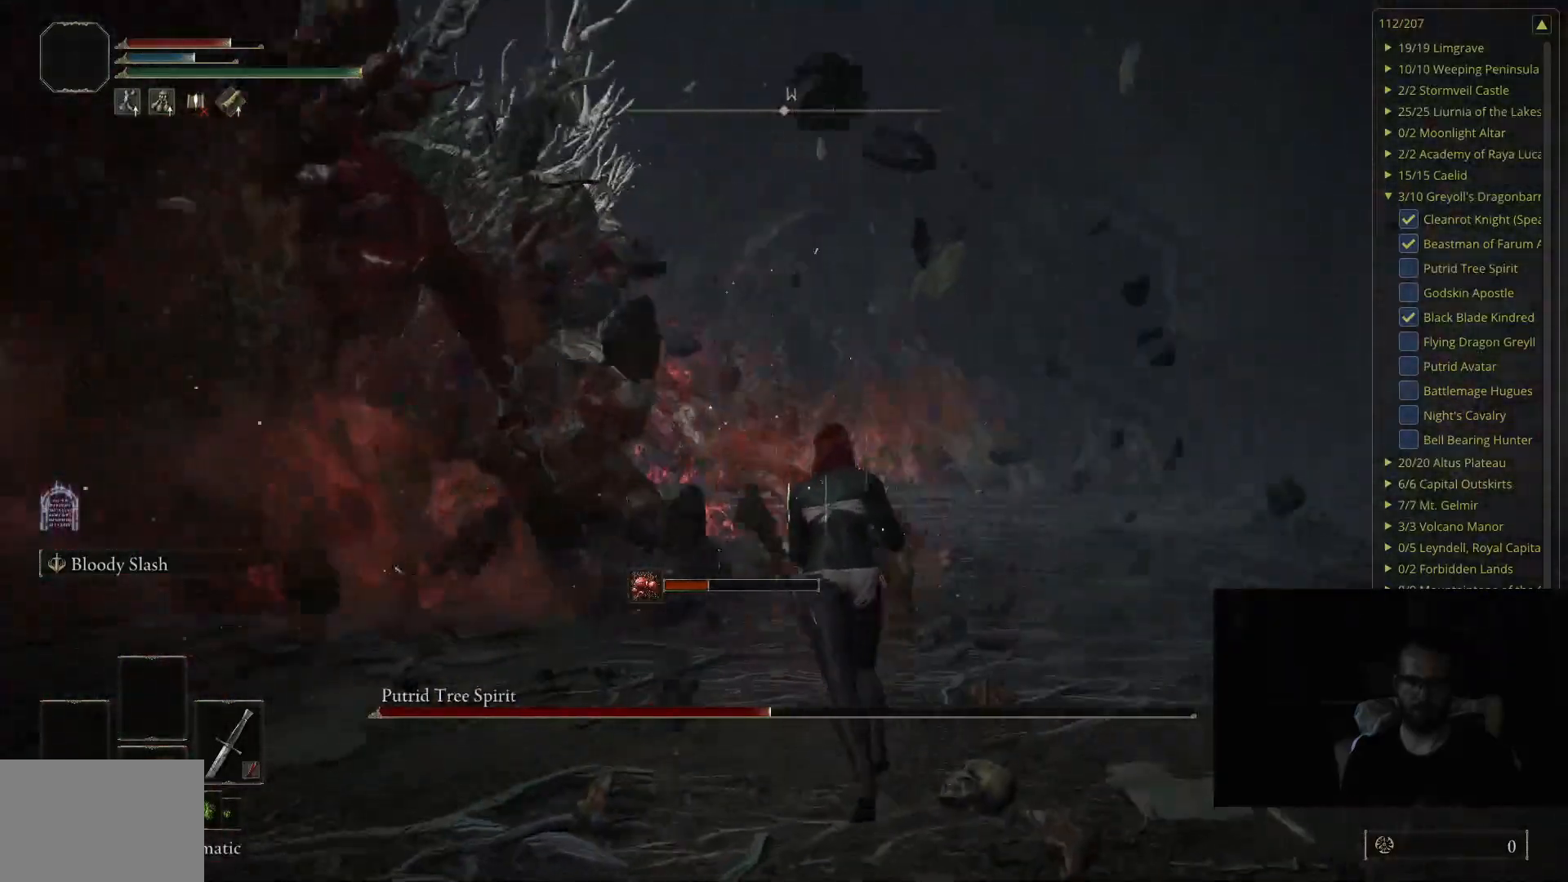
{"buttons": [], "left_stick": "up", "right_stick": "right", "events": [[133, "right_stick", "right"], [283, "right_stick", "center"], [433, "left_stick", "up"], [467, "right_stick", "right"]]}
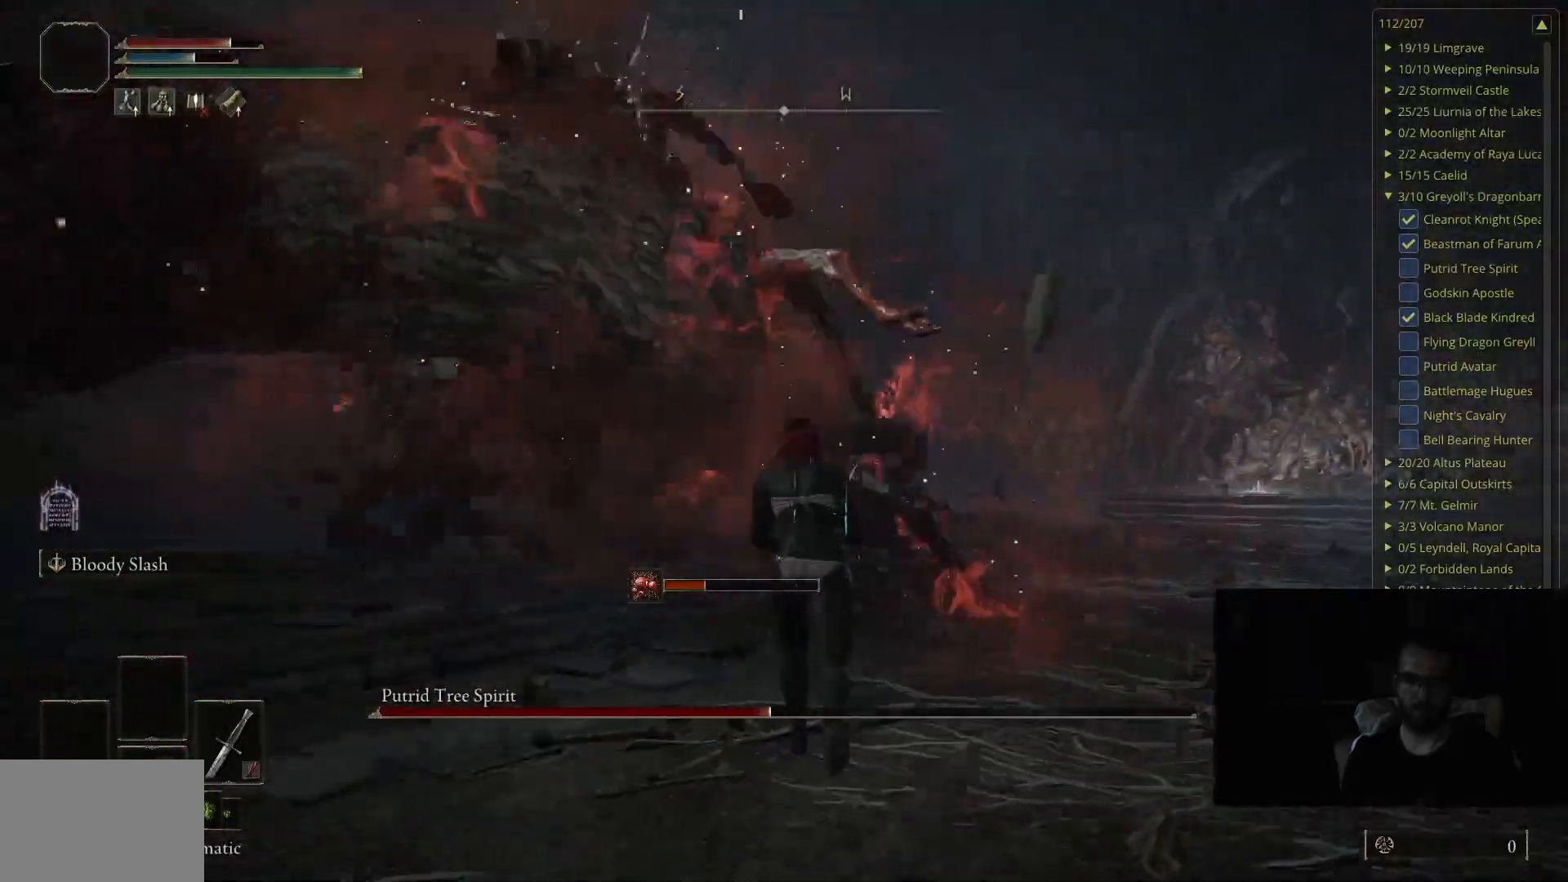
{"buttons": [], "left_stick": "up-right", "right_stick": "center", "events": [[150, "right_stick", "center"], [417, "left_stick", "up-right"]]}
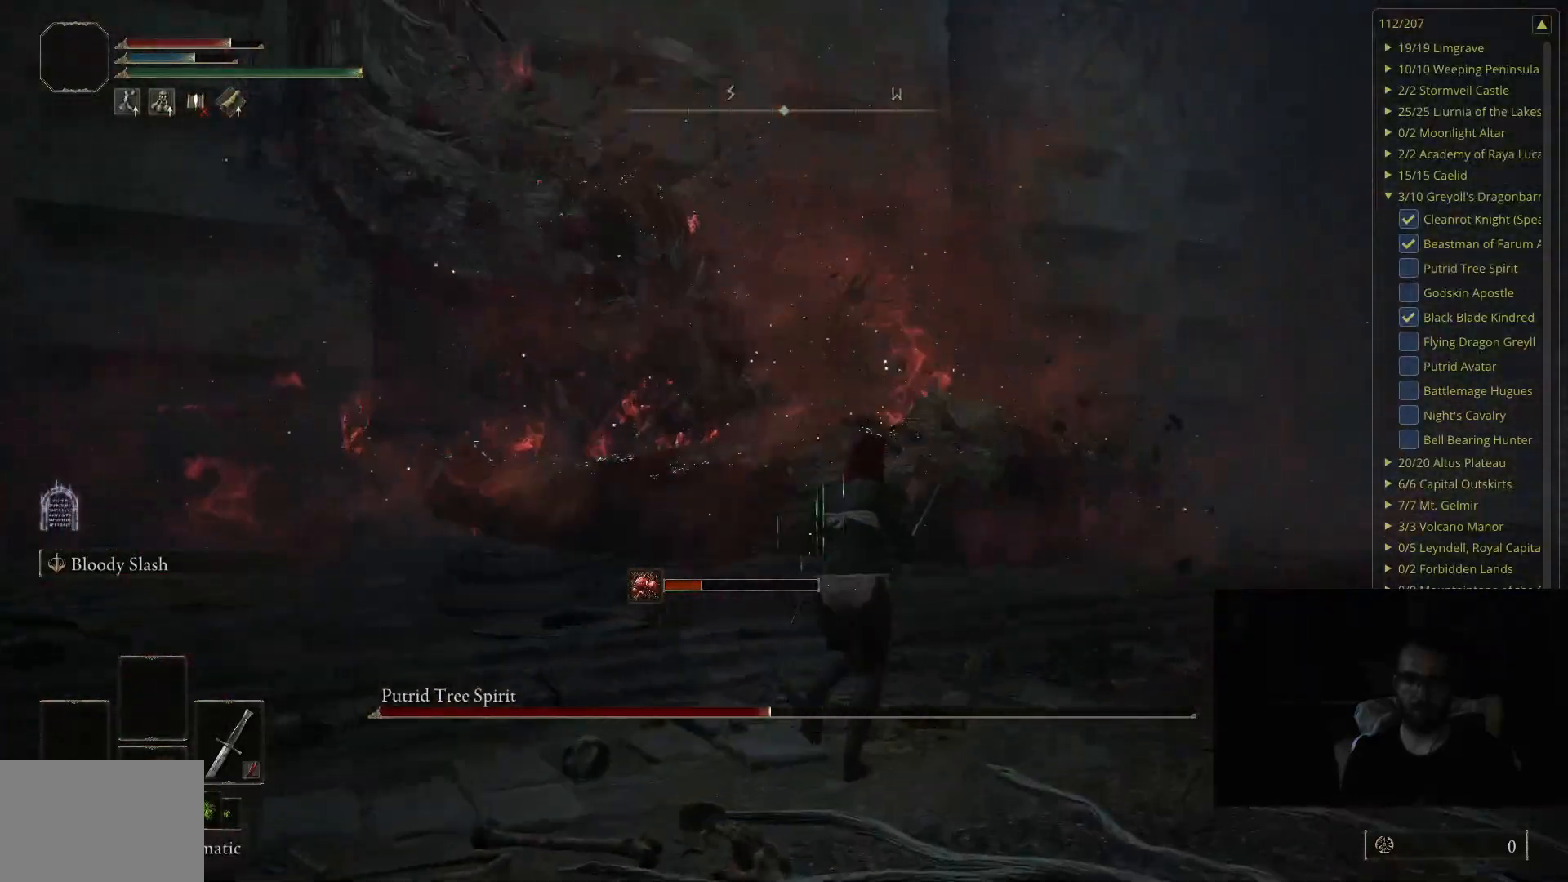
{"buttons": [], "left_stick": "up", "right_stick": "right", "events": [[17, "right_stick", "left"], [67, "left_stick", "up"], [133, "right_stick", "center"], [350, "right_stick", "right"]]}
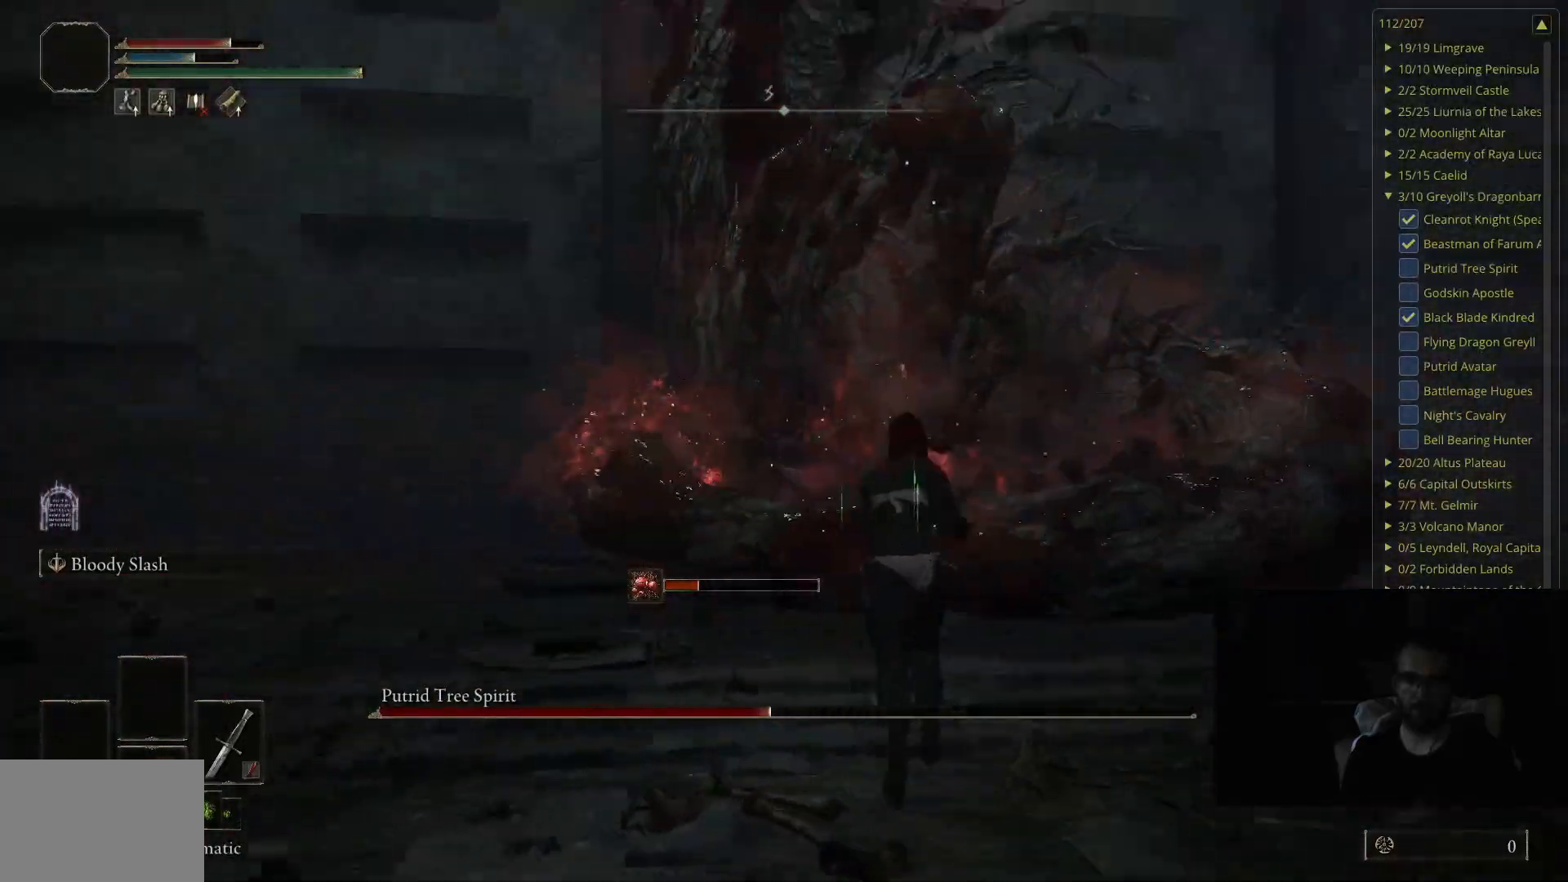
{"buttons": ["B"], "left_stick": "up-right", "right_stick": "center", "events": [[33, "right_stick", "center"], [317, "left_stick", "up-right"], [400, "B", "down"]]}
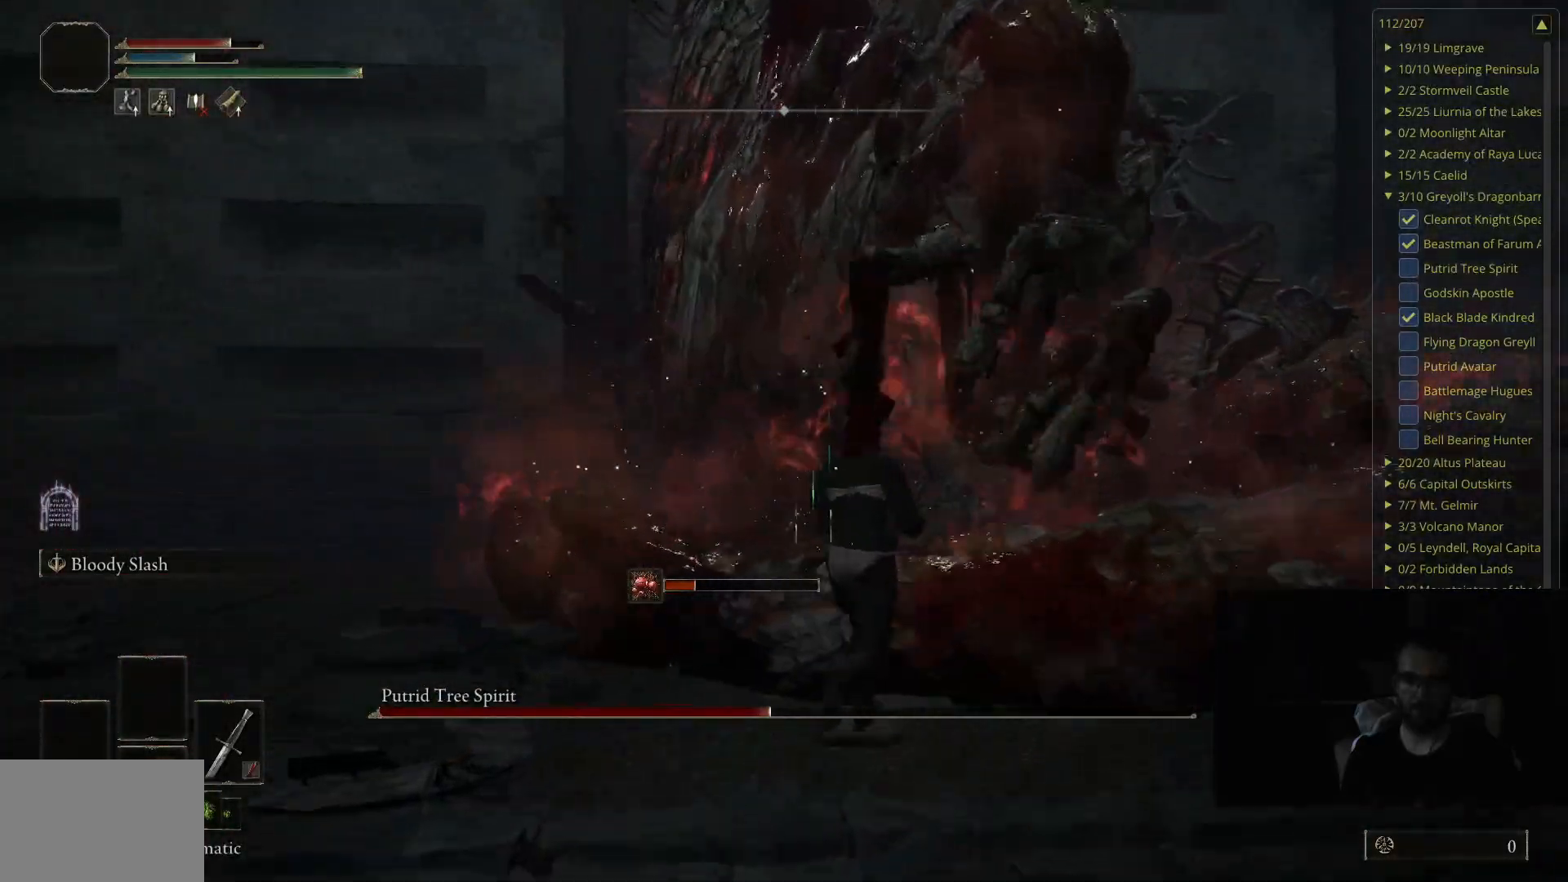
{"buttons": [], "left_stick": "up-right", "right_stick": "center", "events": [[417, "B", "up"]]}
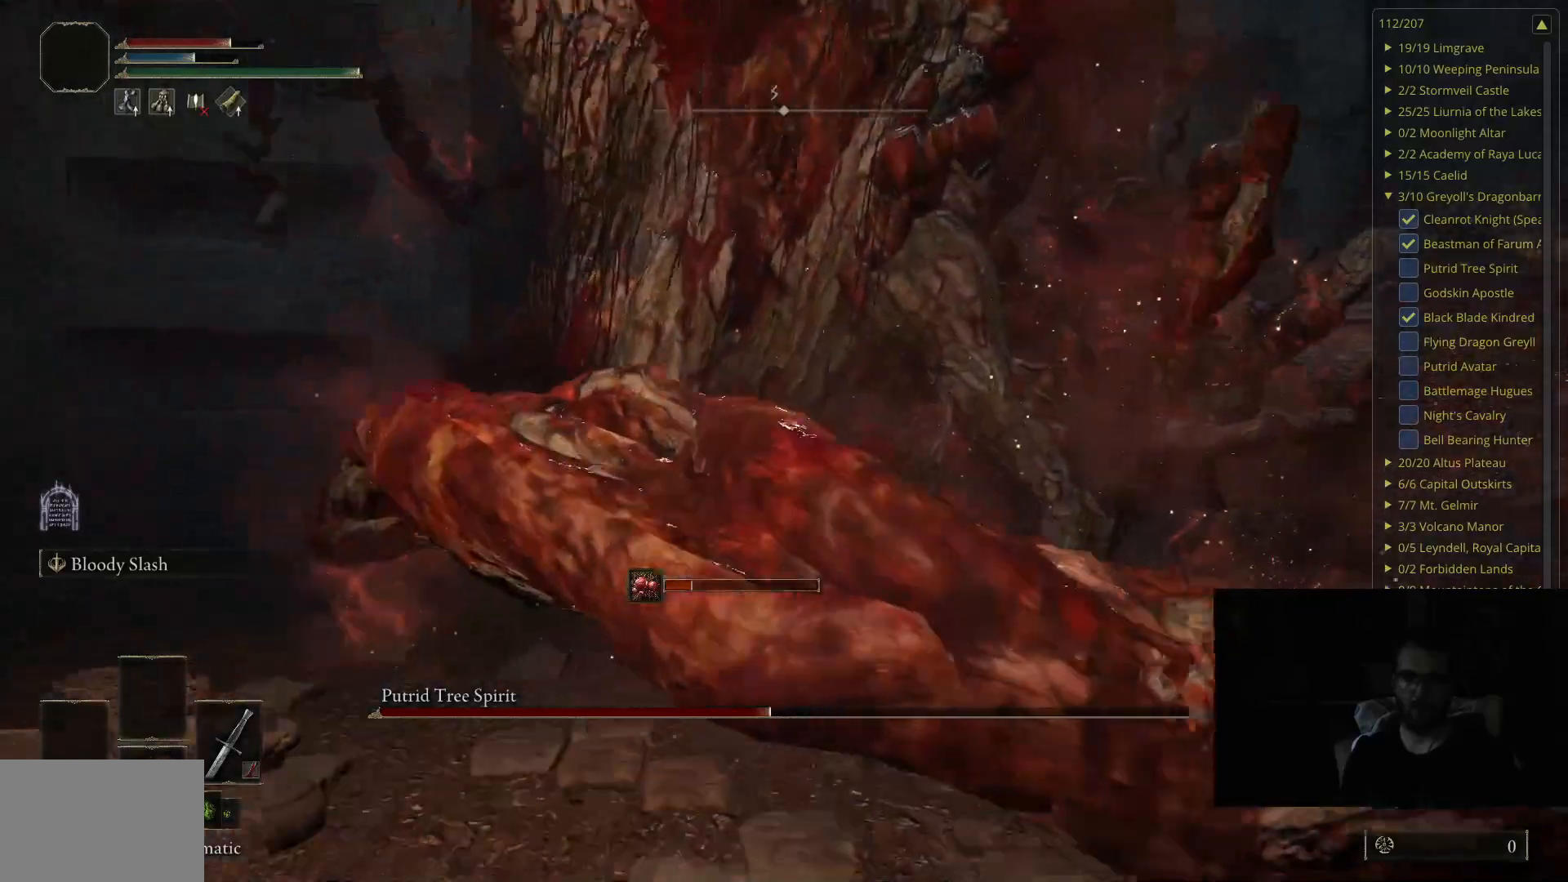
{"buttons": [], "left_stick": "up-left", "right_stick": "right", "events": [[183, "R1", "down"], [267, "left_stick", "up"], [333, "R1", "up"], [333, "right_stick", "right"], [400, "left_stick", "up-left"]]}
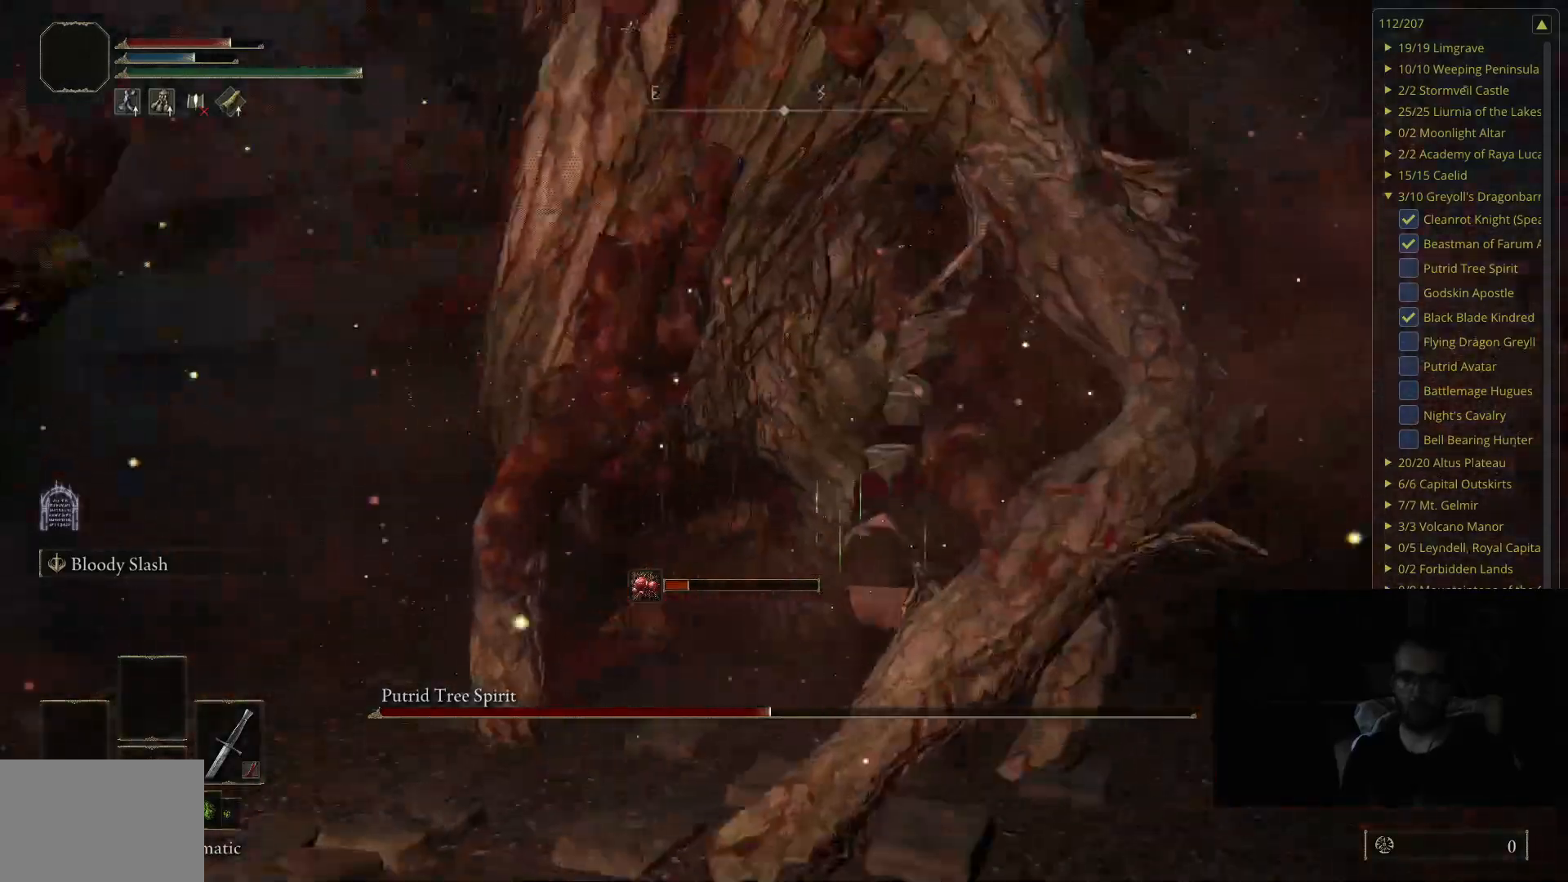
{"buttons": ["R1"], "left_stick": "up-left", "right_stick": "right", "events": [[83, "left_stick", "up"], [83, "right_stick", "center"], [183, "R1", "down"], [300, "R1", "up"], [367, "left_stick", "up-left"], [400, "right_stick", "right"], [483, "R1", "down"]]}
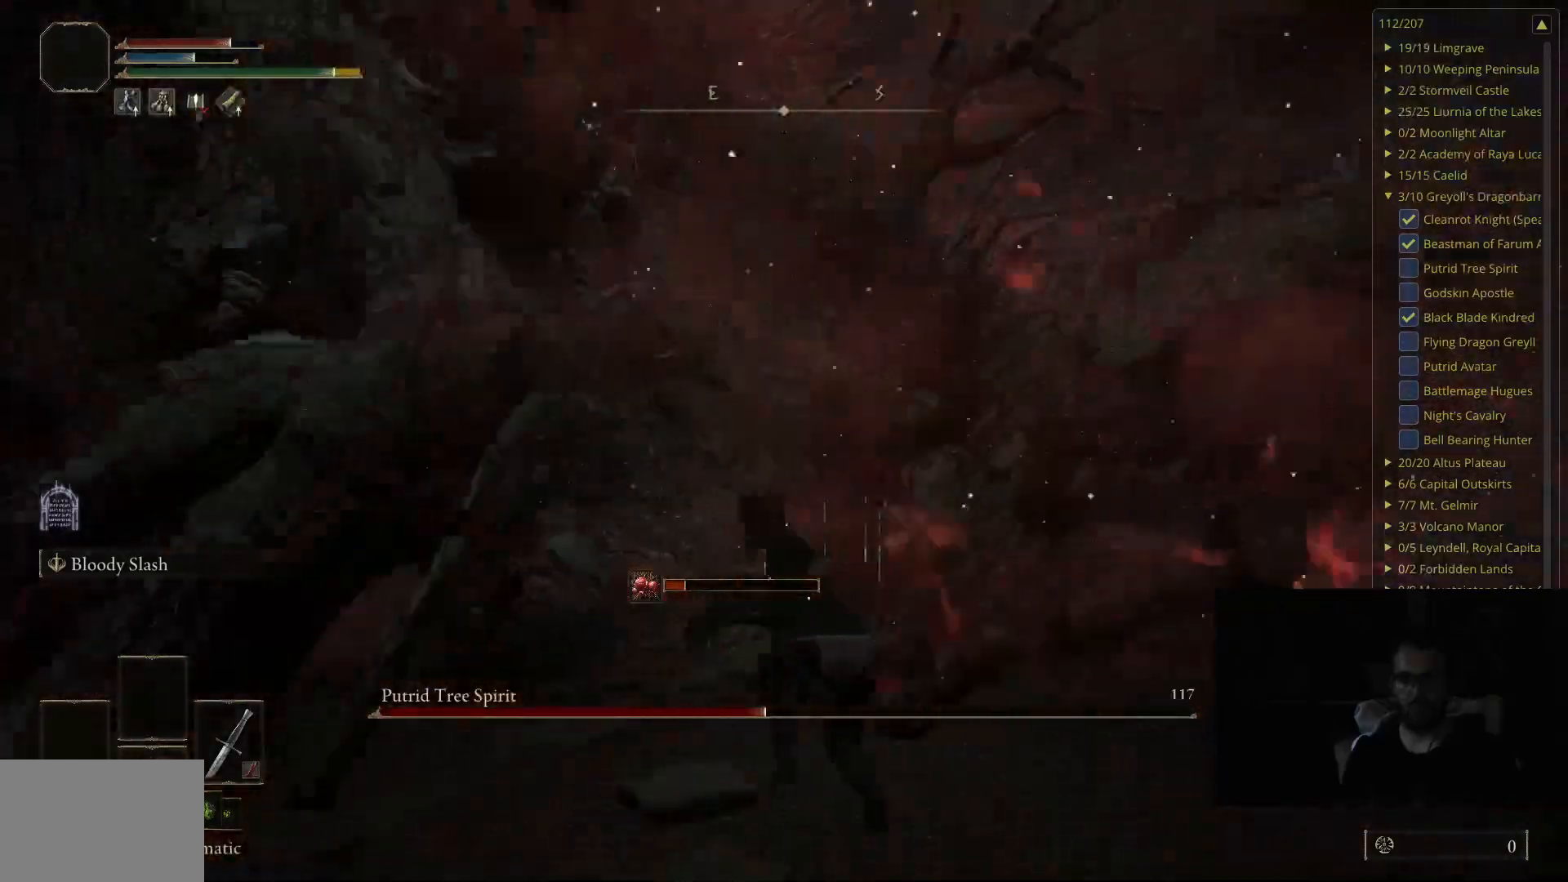
{"buttons": ["R1"], "left_stick": "up-left", "right_stick": "center", "events": [[50, "R1", "up"], [83, "right_stick", "center"], [417, "R1", "down"]]}